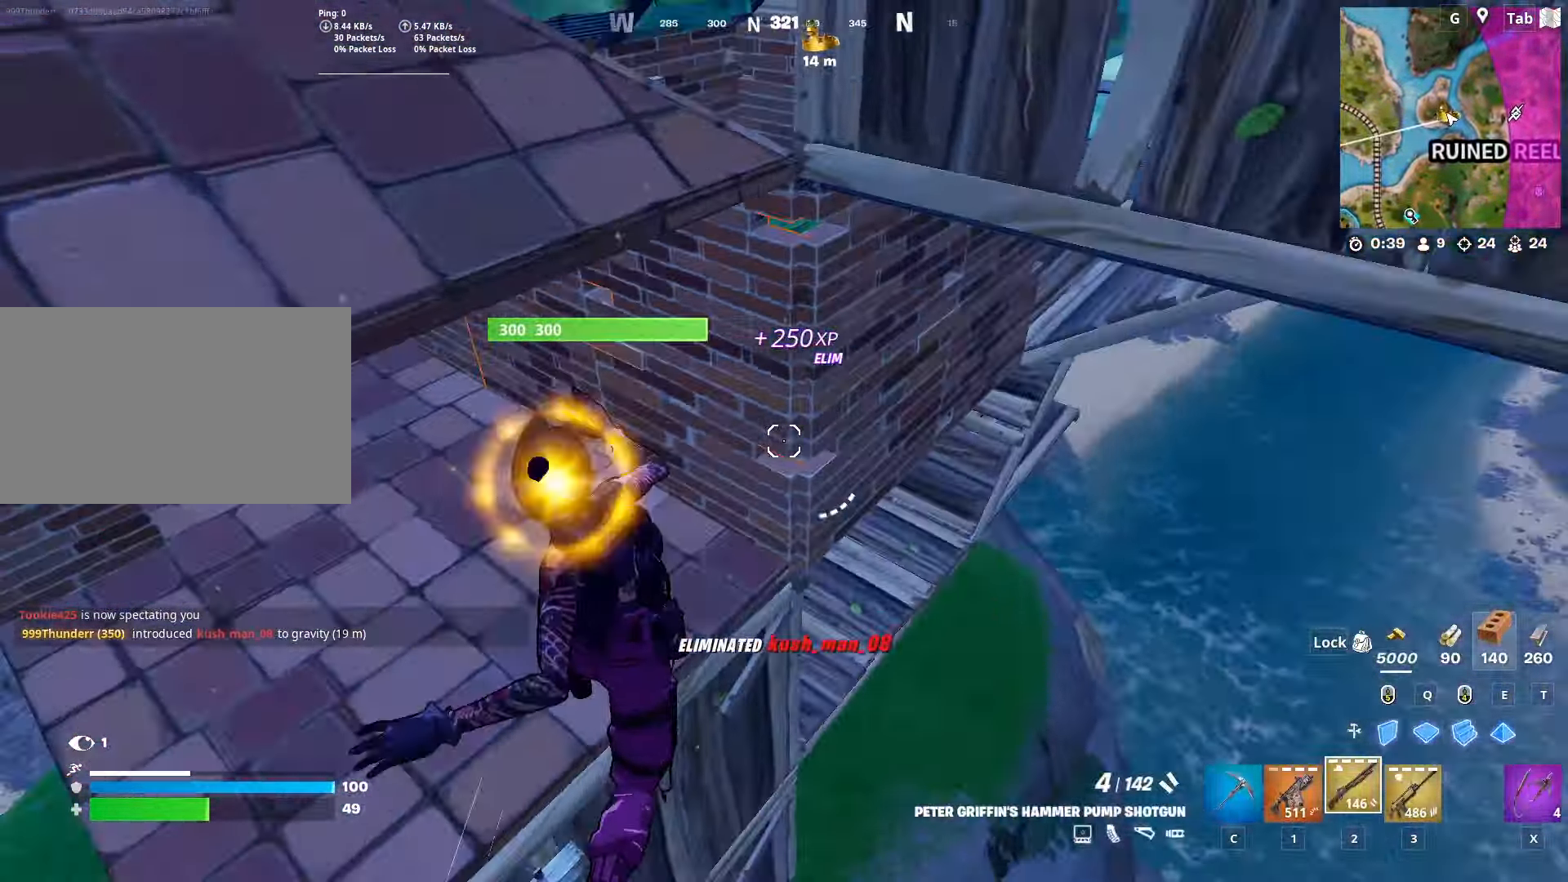
Gameplay with keyboard and mouse; each line is a JSON object with the keys and mouse buttons held at the frame after it. "events" lists presses ("down") and releases ("up") of "1", "2", "3", "4", "5", "a", "alt", "c", "caps_lock", "ctrl", "d", "e", "f", "g", "q", "r", "s", "shift", "space", "t", "tab", "v", "w", "x", "z", "mouse_left", "mouse_wheel" and "mouse_right" between this image and that frame as [ms after this image, input, new state], when the widget could be followed in between. "mouse_left", "mouse_wheel", "mouse_right" = the "left", "wheel", "right" buttons of the "mouse" list. No other keys are recorded. "wheel" means that the mouse wheel is clicked or scrolled. "mouse_move" is the direction in which the mouse moves at that frame (one of eight, or "still"), when it could be read.
{"keys": ["w"], "mouse": ["left"], "mouse_move": "right", "events": [[200, "d", "up"], [350, "e", "down"], [450, "e", "up"], [450, "mouse_left", "down"]]}
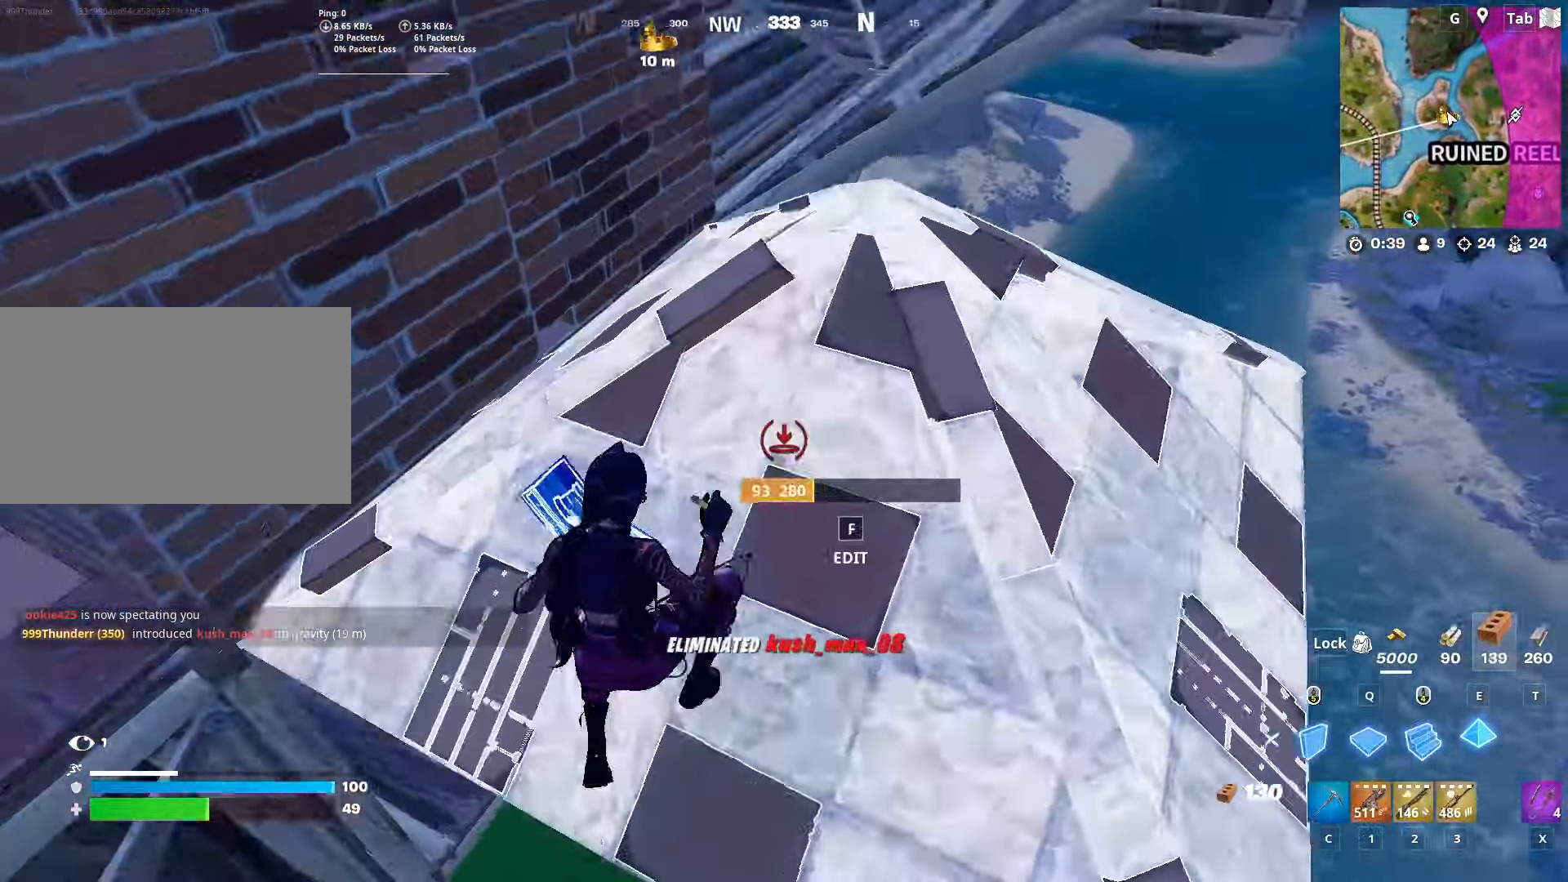
{"keys": ["ctrl", "d", "w"], "mouse": [], "mouse_move": "still", "events": [[34, "d", "down"], [84, "mouse_left", "up"], [184, "2", "down"], [317, "2", "up"], [501, "ctrl", "down"]]}
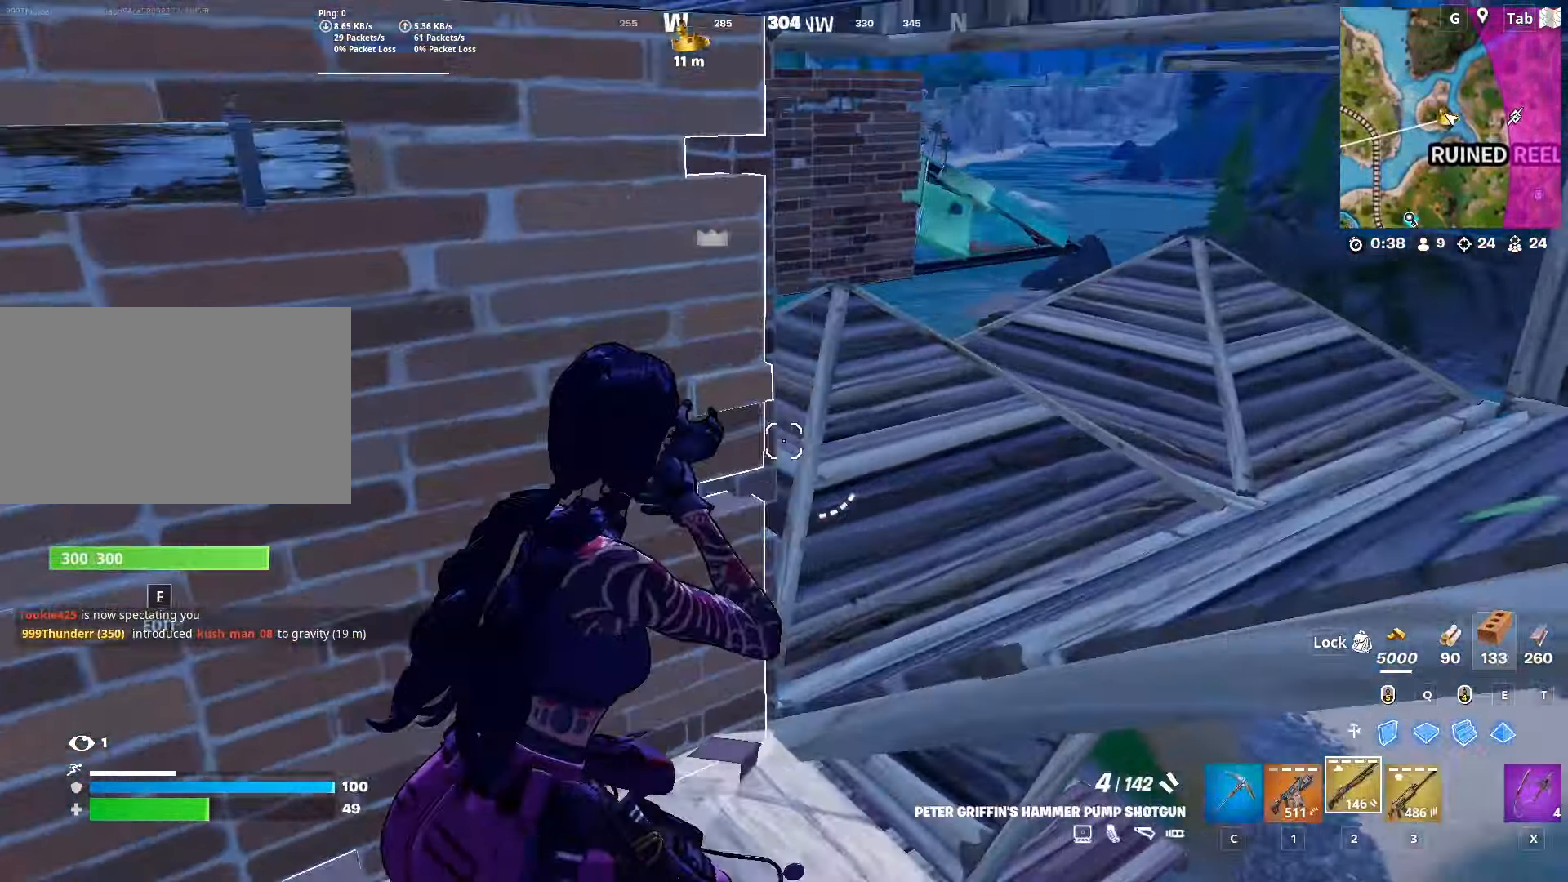
{"keys": ["d", "space", "w"], "mouse": [], "mouse_move": "still", "events": [[150, "d", "up"], [233, "ctrl", "up"], [233, "space", "down"], [283, "d", "down"]]}
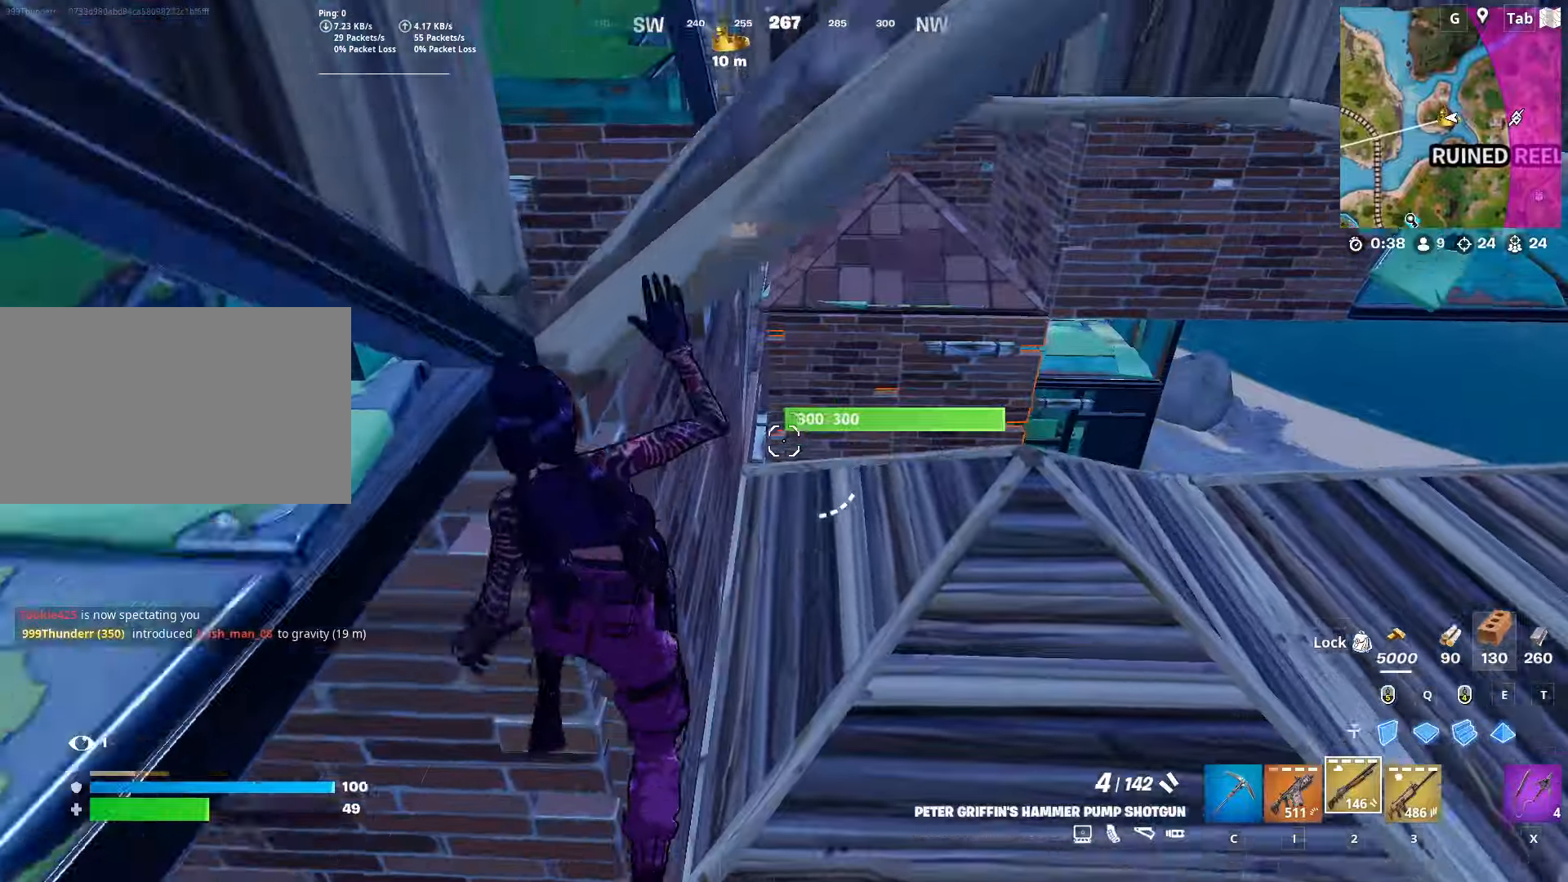
{"keys": ["d"], "mouse": [], "mouse_move": "still", "events": [[16, "space", "up"], [250, "w", "up"]]}
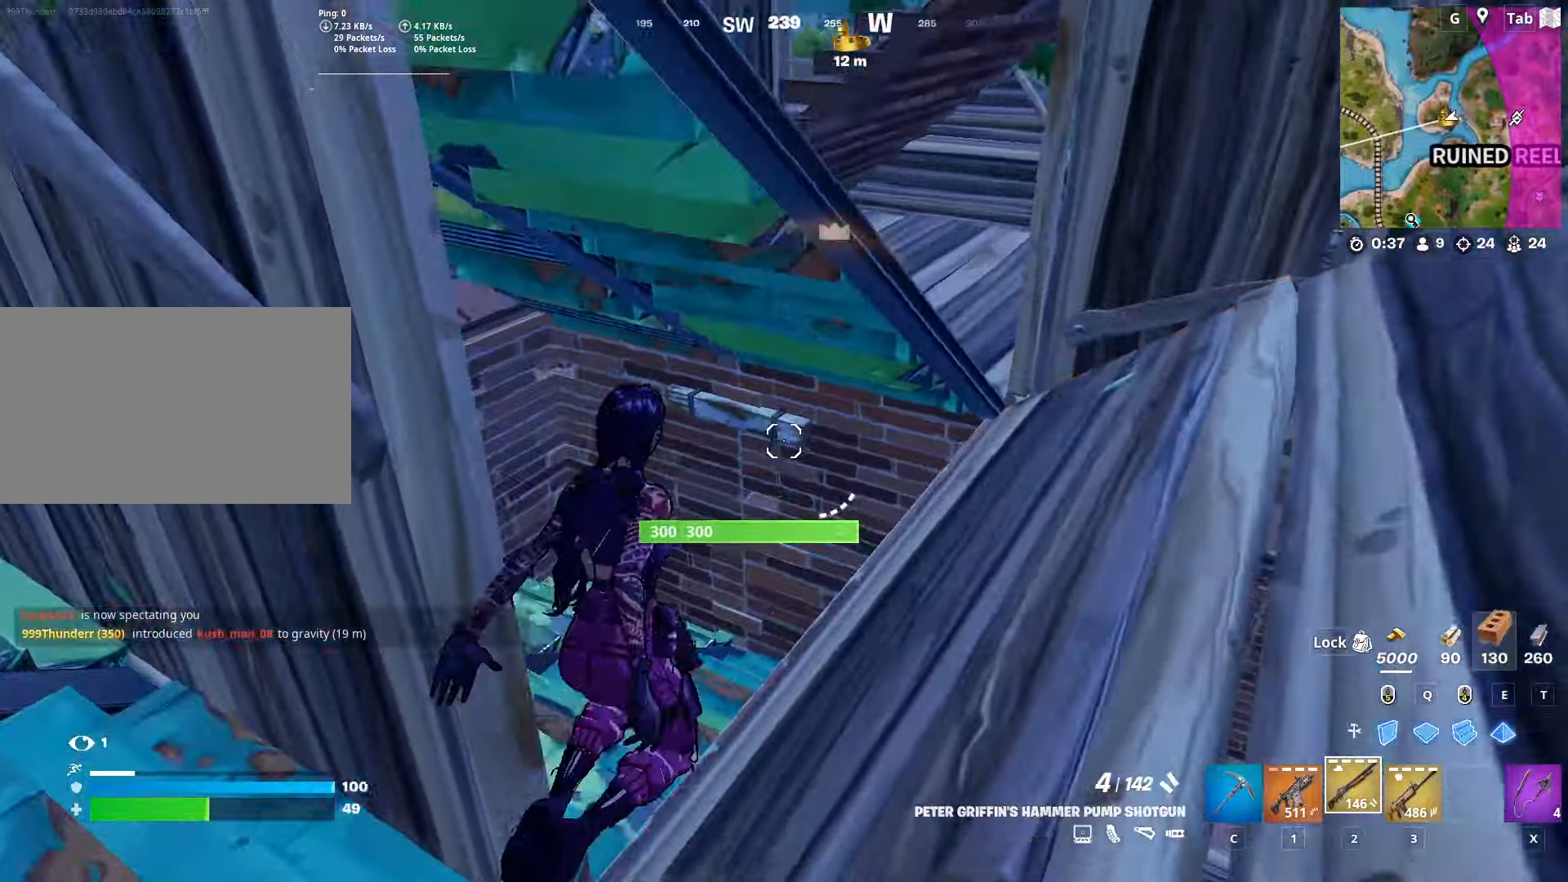
{"keys": ["w"], "mouse": [], "mouse_move": "right", "events": [[34, "w", "down"], [317, "d", "up"], [417, "r", "down"], [451, "r", "up"]]}
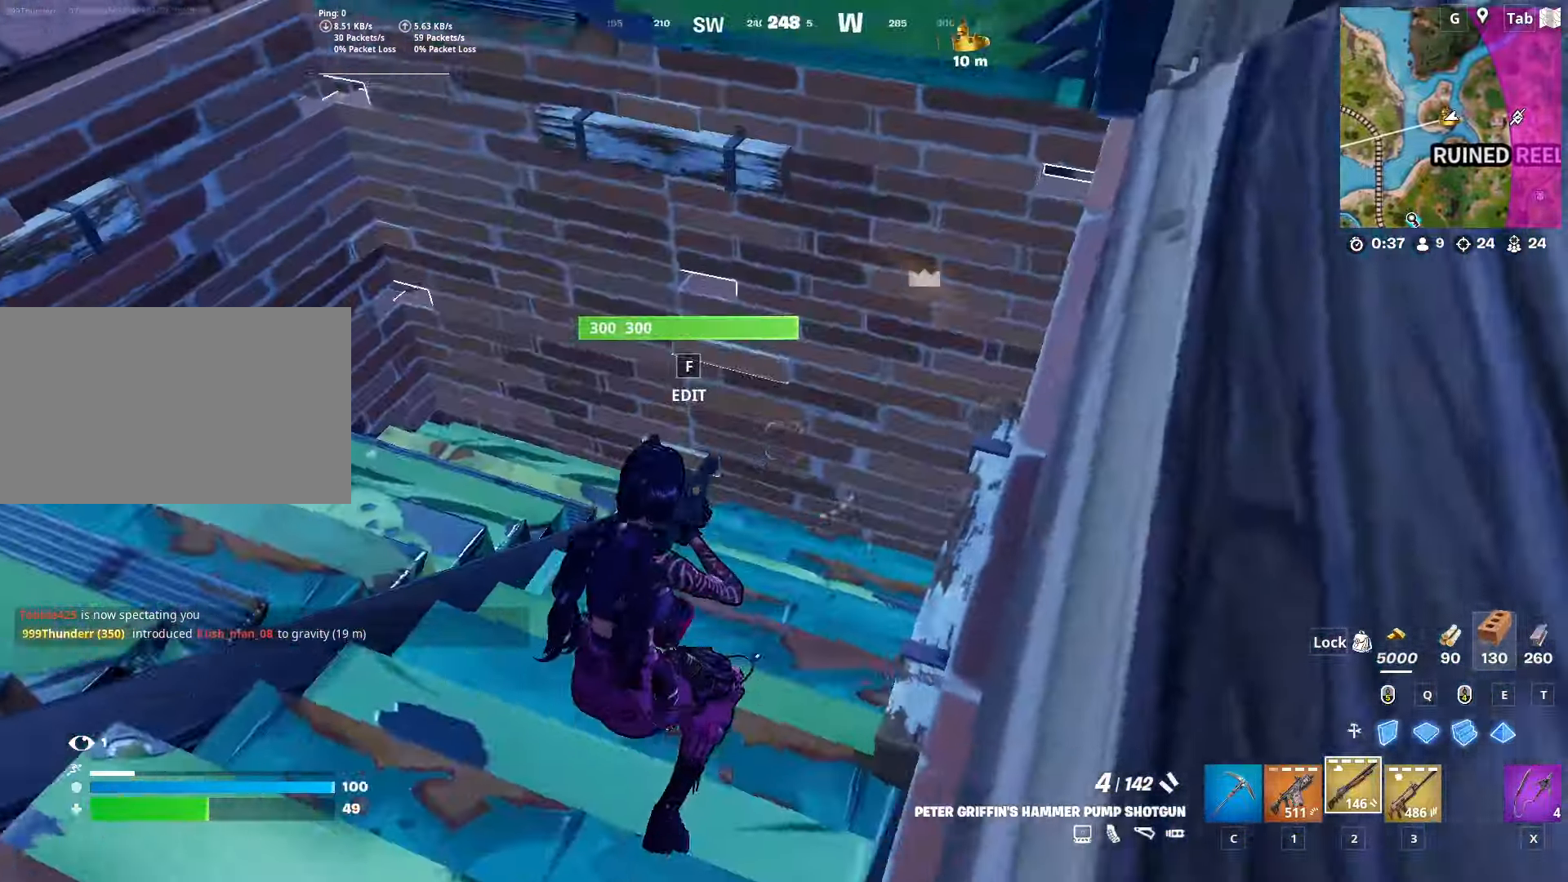
{"keys": ["a", "s"], "mouse": [], "mouse_move": "right", "events": [[100, "c", "down"], [150, "c", "up"], [150, "w", "up"], [183, "a", "down"], [283, "f", "down"], [384, "mouse_left", "down"], [384, "s", "down"], [434, "f", "up"], [467, "mouse_left", "up"]]}
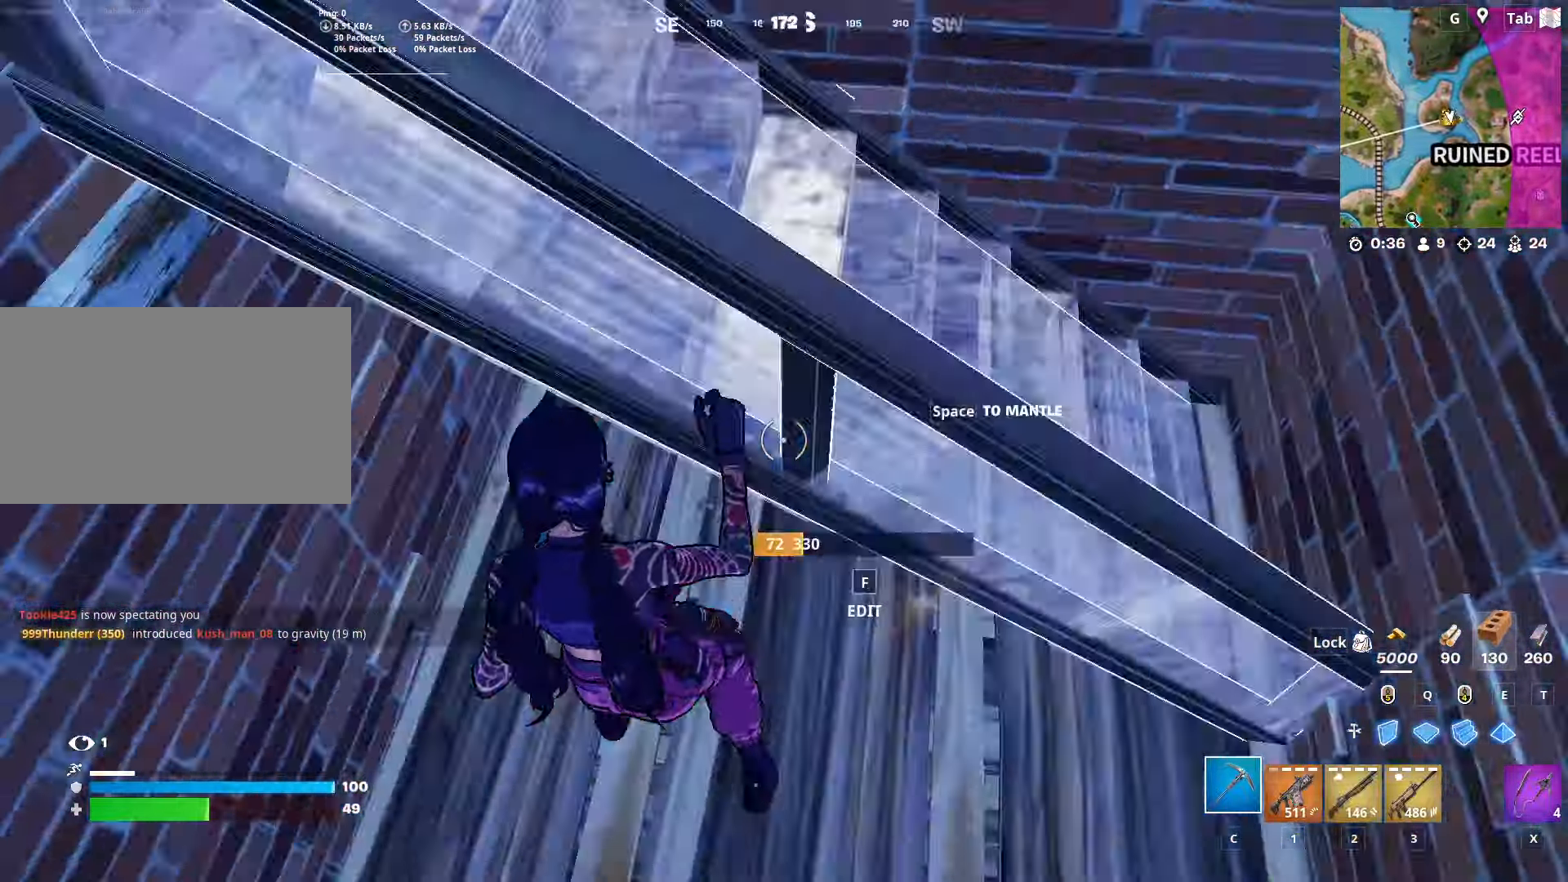
{"keys": ["w"], "mouse": [], "mouse_move": "up-right", "events": [[17, "s", "up"], [117, "a", "up"], [217, "w", "down"], [251, "c", "down"], [351, "c", "up"], [451, "f", "down"], [484, "f", "up"]]}
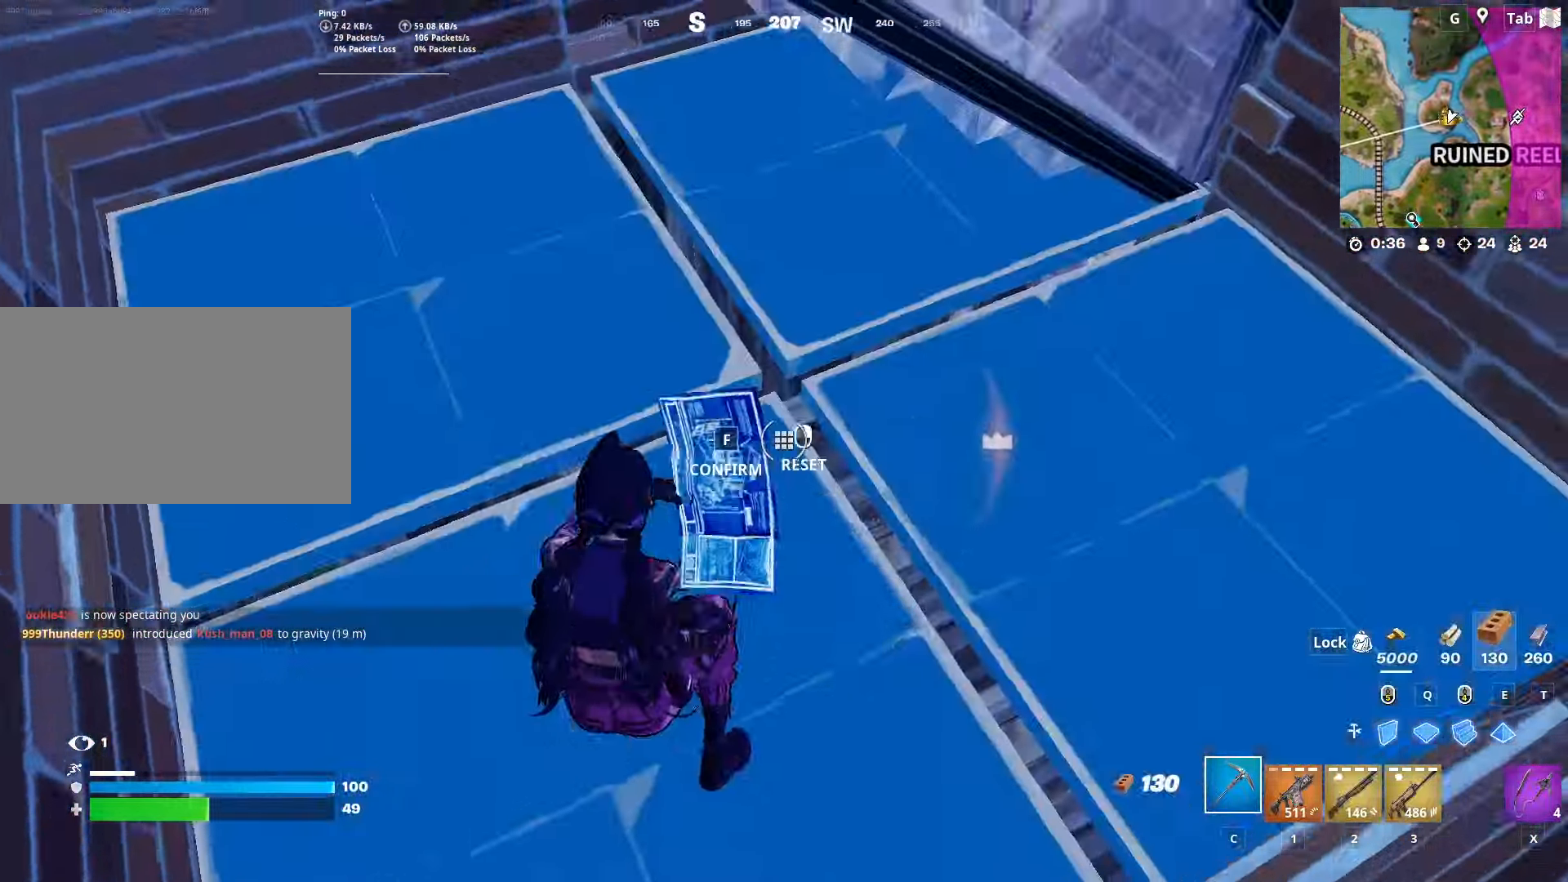
{"keys": [], "mouse": [], "mouse_move": "up-right", "events": [[33, "a", "down"], [133, "f", "down"], [133, "mouse_left", "down"], [183, "w", "up"], [217, "f", "up"], [217, "mouse_left", "up"], [317, "a", "up"]]}
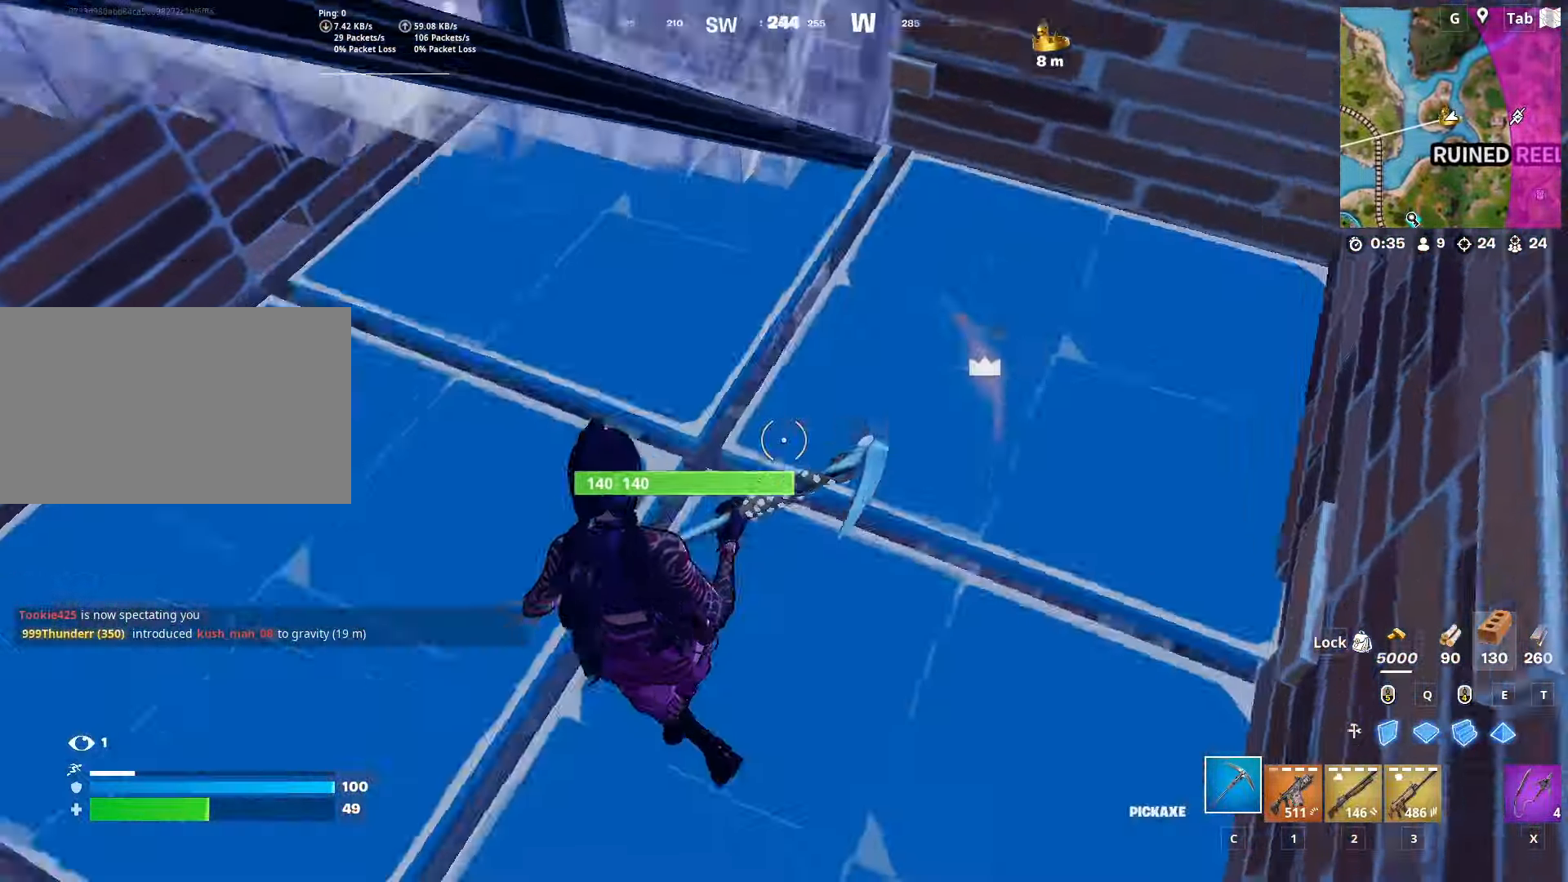
{"keys": ["w"], "mouse": [], "mouse_move": "up-left", "events": [[16, "f", "down"], [116, "f", "up"], [116, "mouse_left", "down"], [166, "mouse_left", "up"], [200, "d", "down"], [300, "w", "down"], [350, "d", "up"]]}
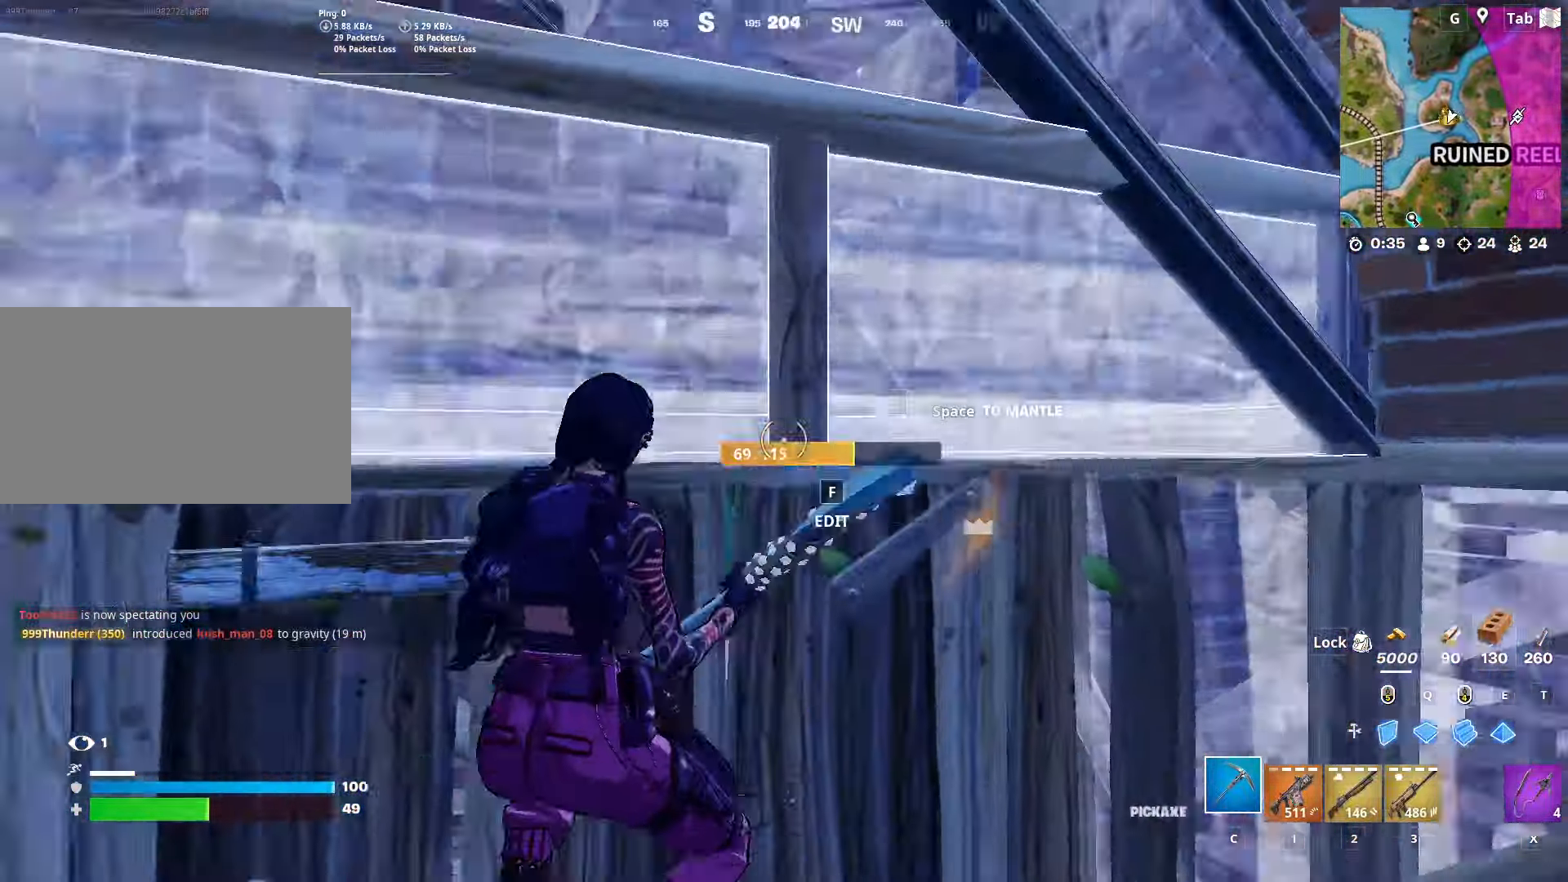
{"keys": ["w"], "mouse": [], "mouse_move": "right", "events": [[84, "mouse_wheel", "down"], [184, "mouse_wheel", "up"], [217, "a", "down"], [267, "a", "up"], [317, "d", "down"], [501, "d", "up"]]}
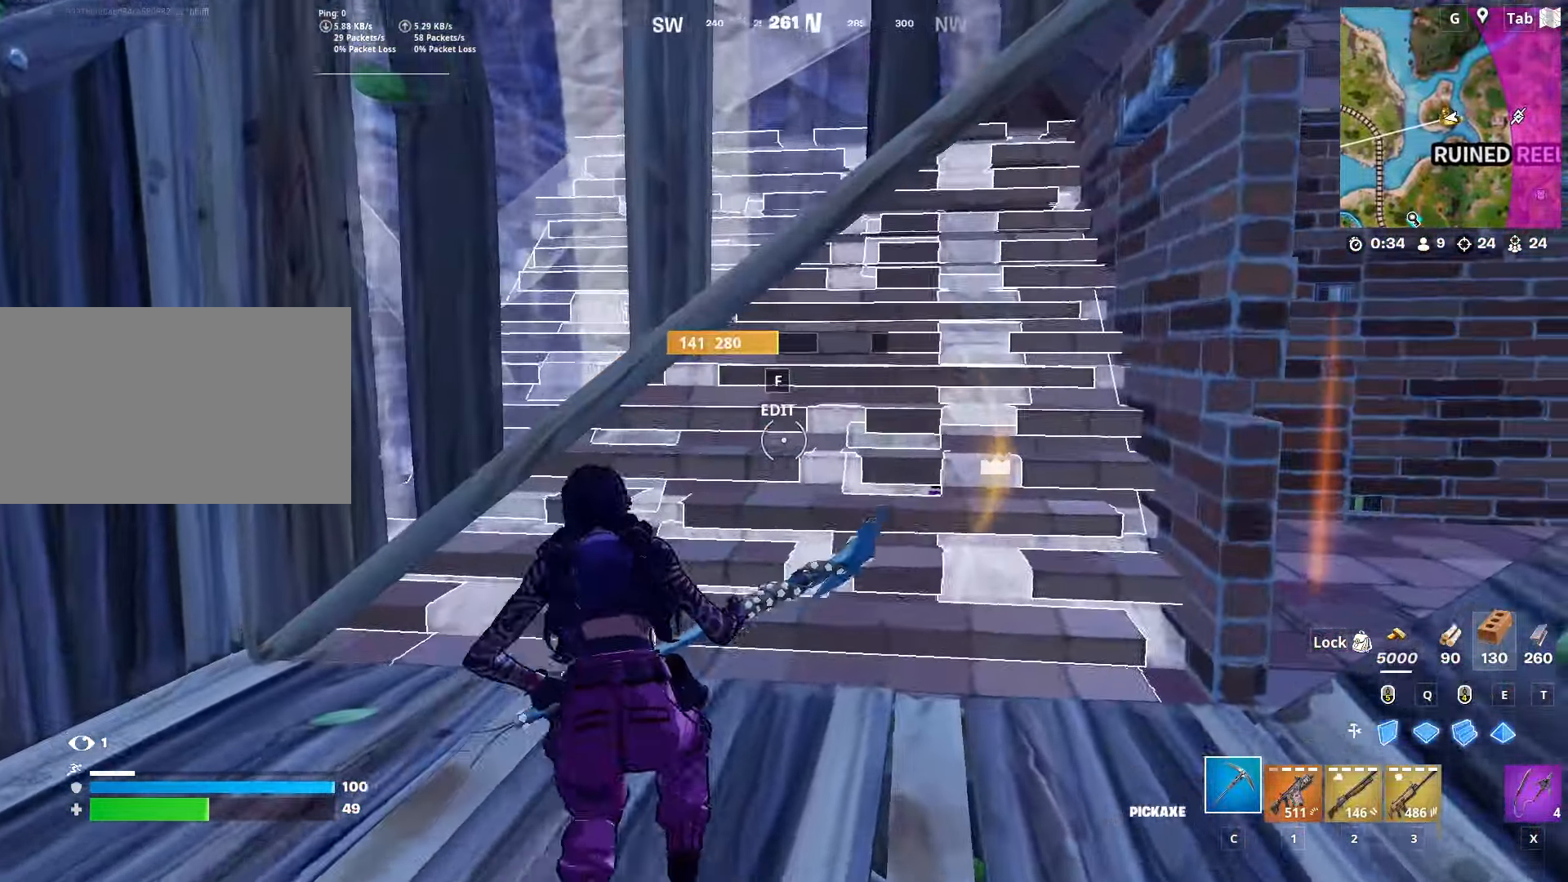
{"keys": ["d"], "mouse": [], "mouse_move": "left", "events": [[100, "f", "down"], [100, "mouse_left", "down"], [150, "f", "up"], [200, "mouse_left", "up"], [233, "d", "down"], [433, "w", "up"]]}
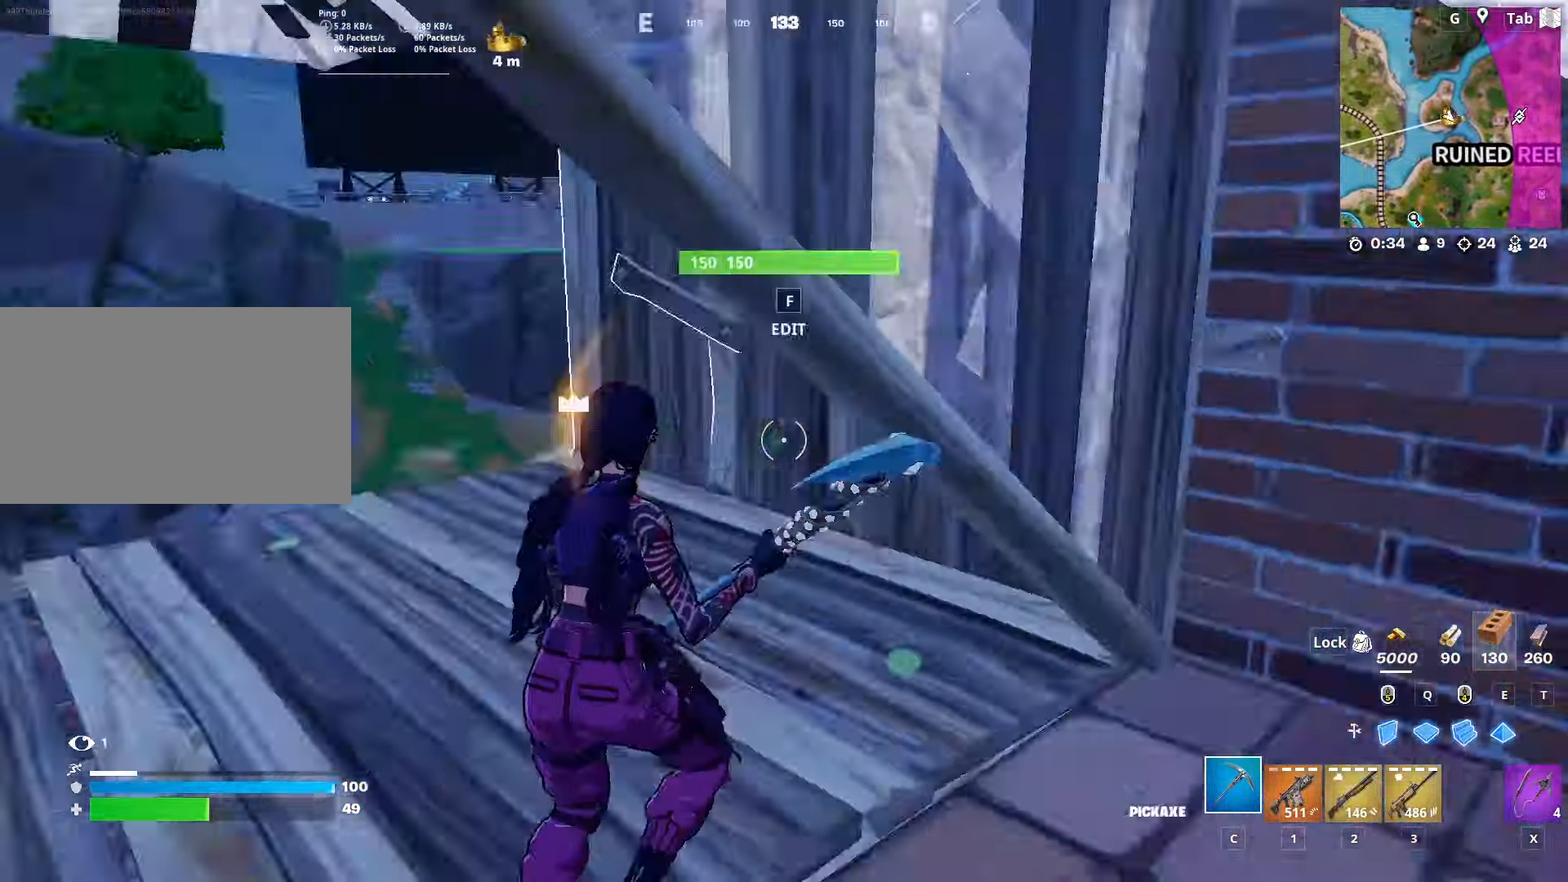
{"keys": ["q", "w"], "mouse": [], "mouse_move": "right", "events": [[17, "a", "down"], [17, "d", "up"], [117, "mouse_left", "down"], [167, "d", "down"], [217, "a", "up"], [300, "w", "down"], [401, "d", "up"], [401, "q", "down"], [484, "mouse_left", "up"]]}
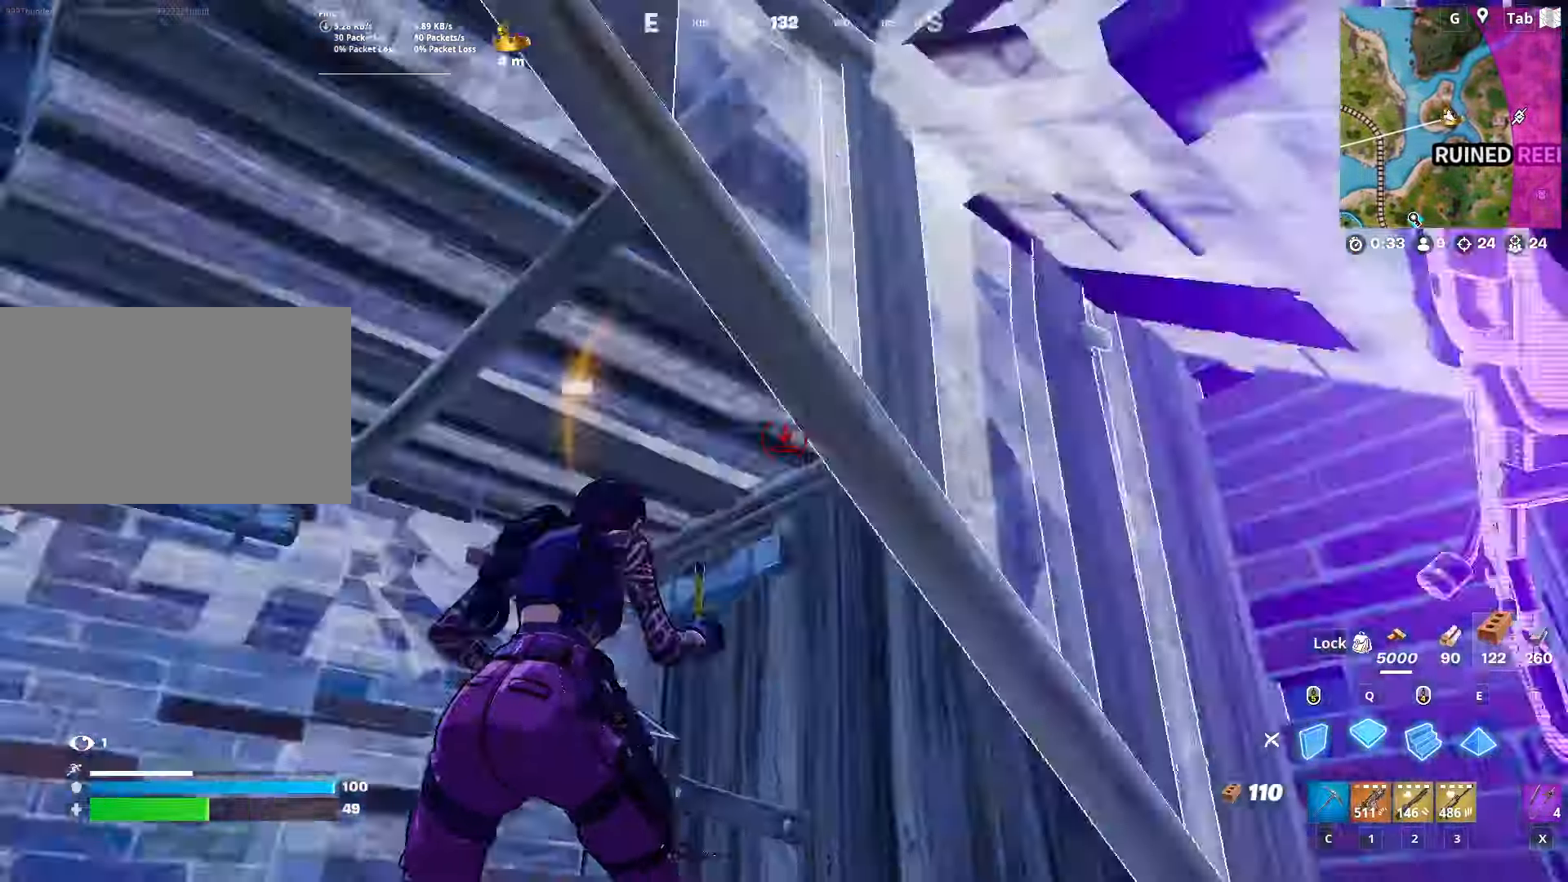
{"keys": ["c", "w"], "mouse": [], "mouse_move": "still", "events": [[33, "q", "up"], [83, "d", "down"], [133, "c", "down"], [183, "c", "up"], [183, "d", "up"], [317, "mouse_left", "down"], [450, "c", "down"], [450, "mouse_left", "up"]]}
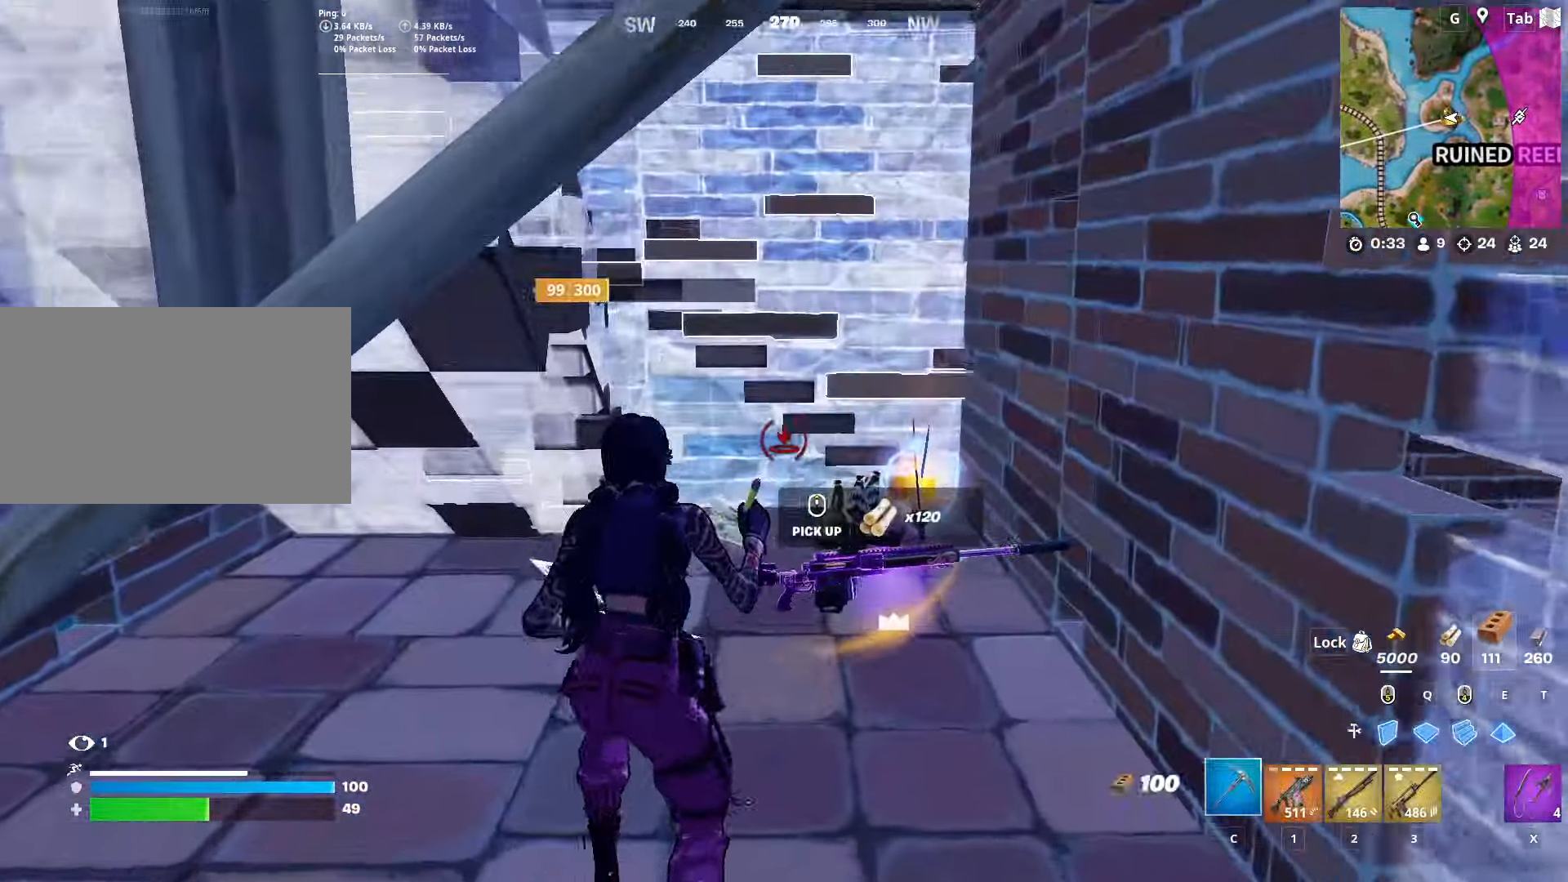
{"keys": ["w", "x"], "mouse": [], "mouse_move": "still", "events": [[50, "c", "up"], [467, "x", "down"]]}
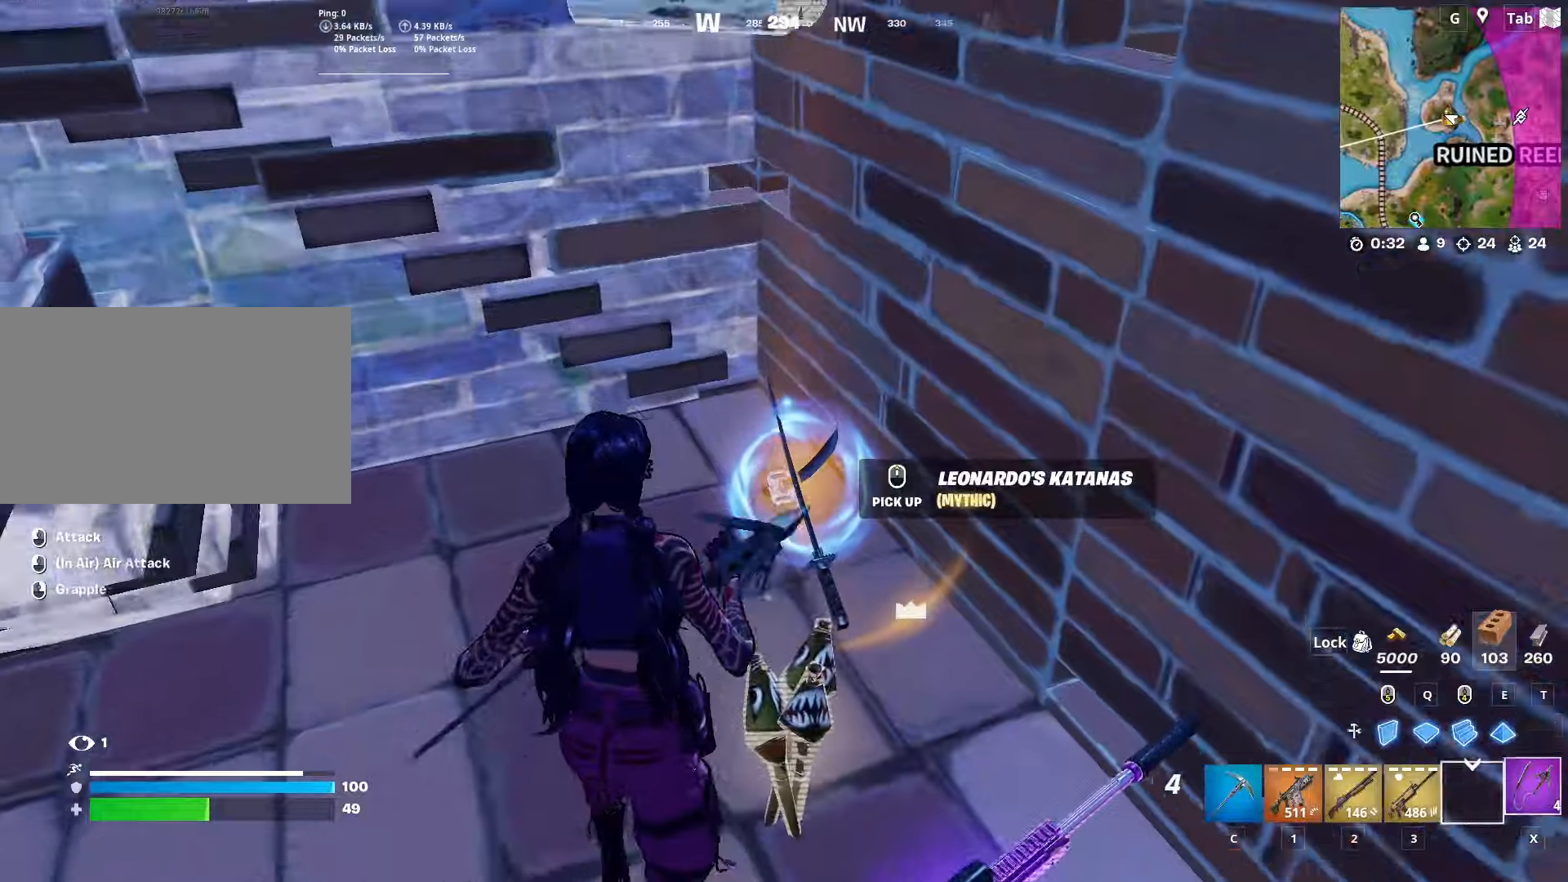
{"keys": ["d", "s"], "mouse": [], "mouse_move": "still", "events": [[67, "mouse_wheel", "down"], [67, "w", "up"], [67, "x", "up"], [117, "mouse_wheel", "up"], [167, "mouse_wheel", "down"], [167, "s", "down"], [217, "mouse_wheel", "up"], [250, "d", "down"]]}
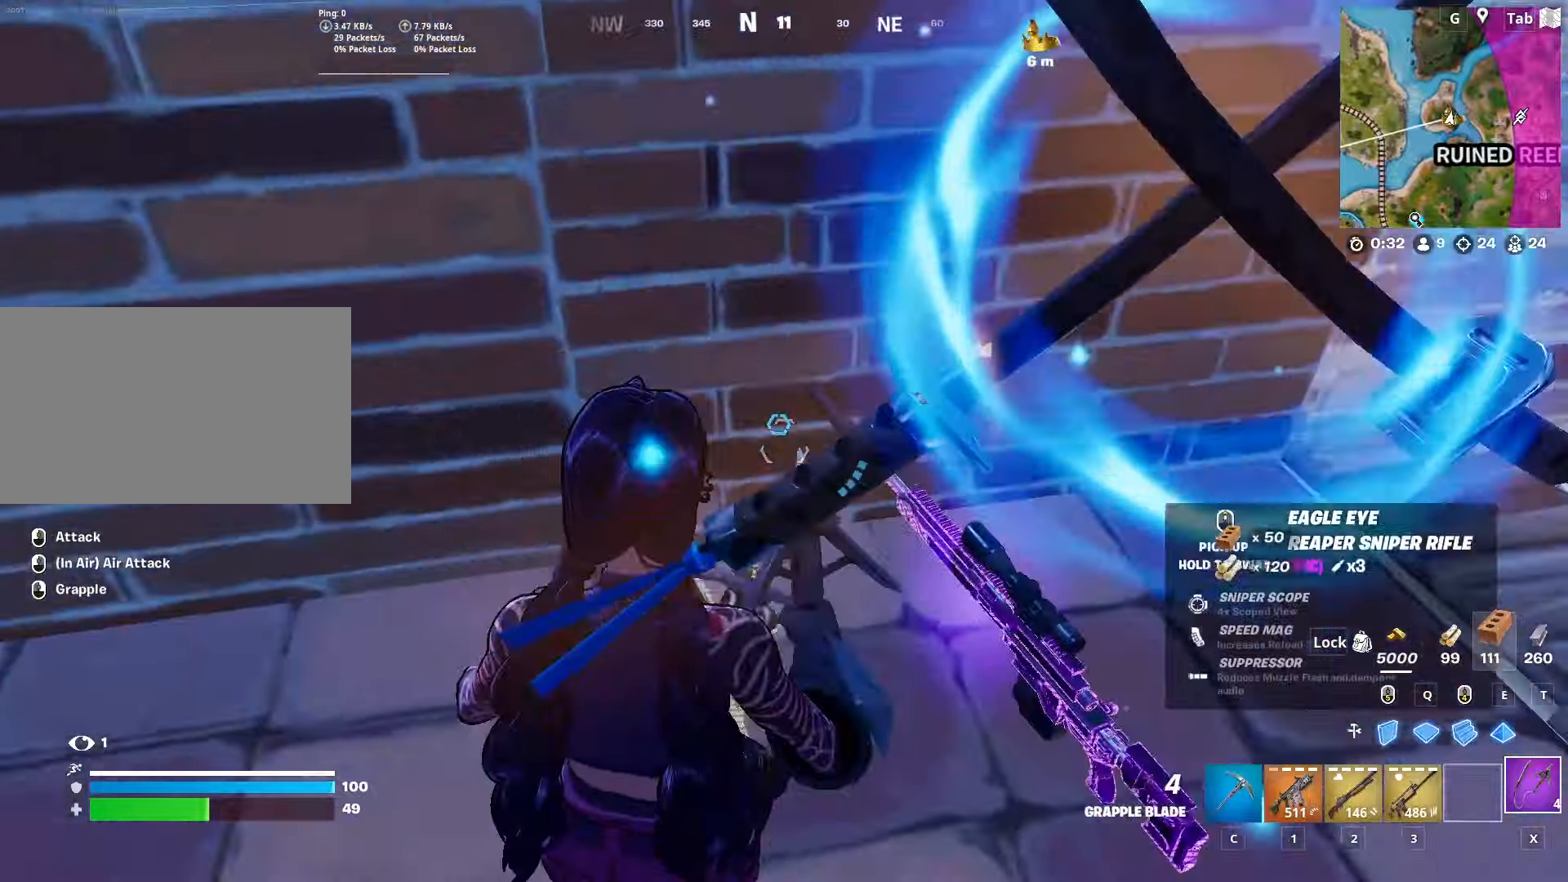
{"keys": ["d"], "mouse": [], "mouse_move": "right", "events": [[33, "s", "up"], [133, "d", "up"], [216, "s", "down"], [267, "d", "down"], [317, "mouse_wheel", "down"], [367, "s", "up"], [417, "mouse_wheel", "up"]]}
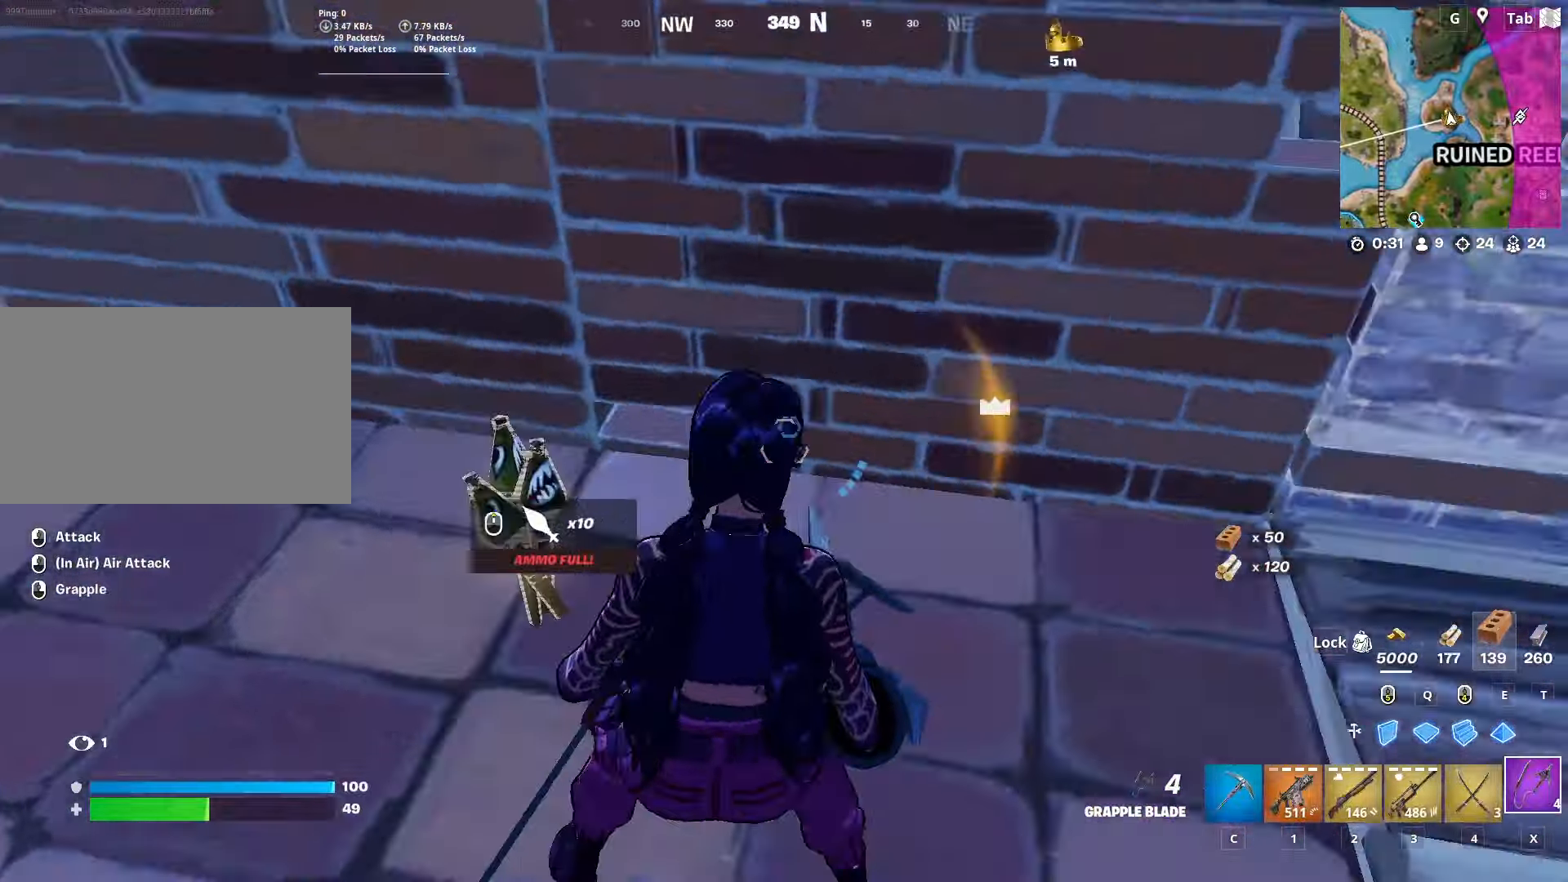
{"keys": ["f", "w"], "mouse": [], "mouse_move": "up-left", "events": [[100, "w", "down"], [384, "d", "up"], [484, "f", "down"]]}
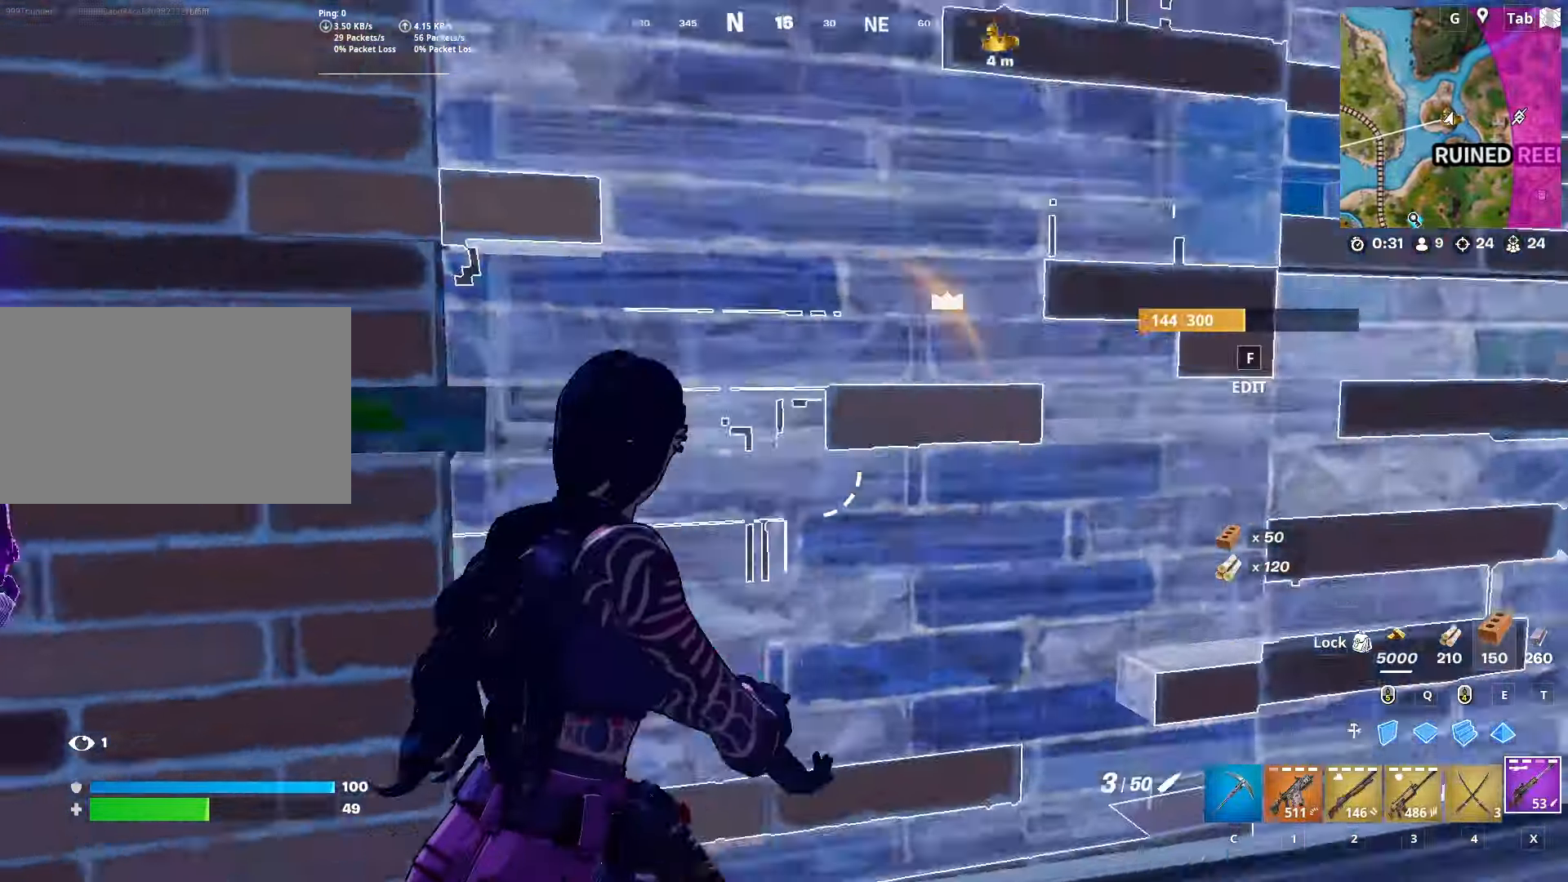
{"keys": ["f"], "mouse": [], "mouse_move": "up-right", "events": [[16, "mouse_left", "down"], [66, "f", "up"], [166, "d", "down"], [166, "mouse_left", "up"], [400, "d", "up"], [483, "f", "down"], [483, "w", "up"]]}
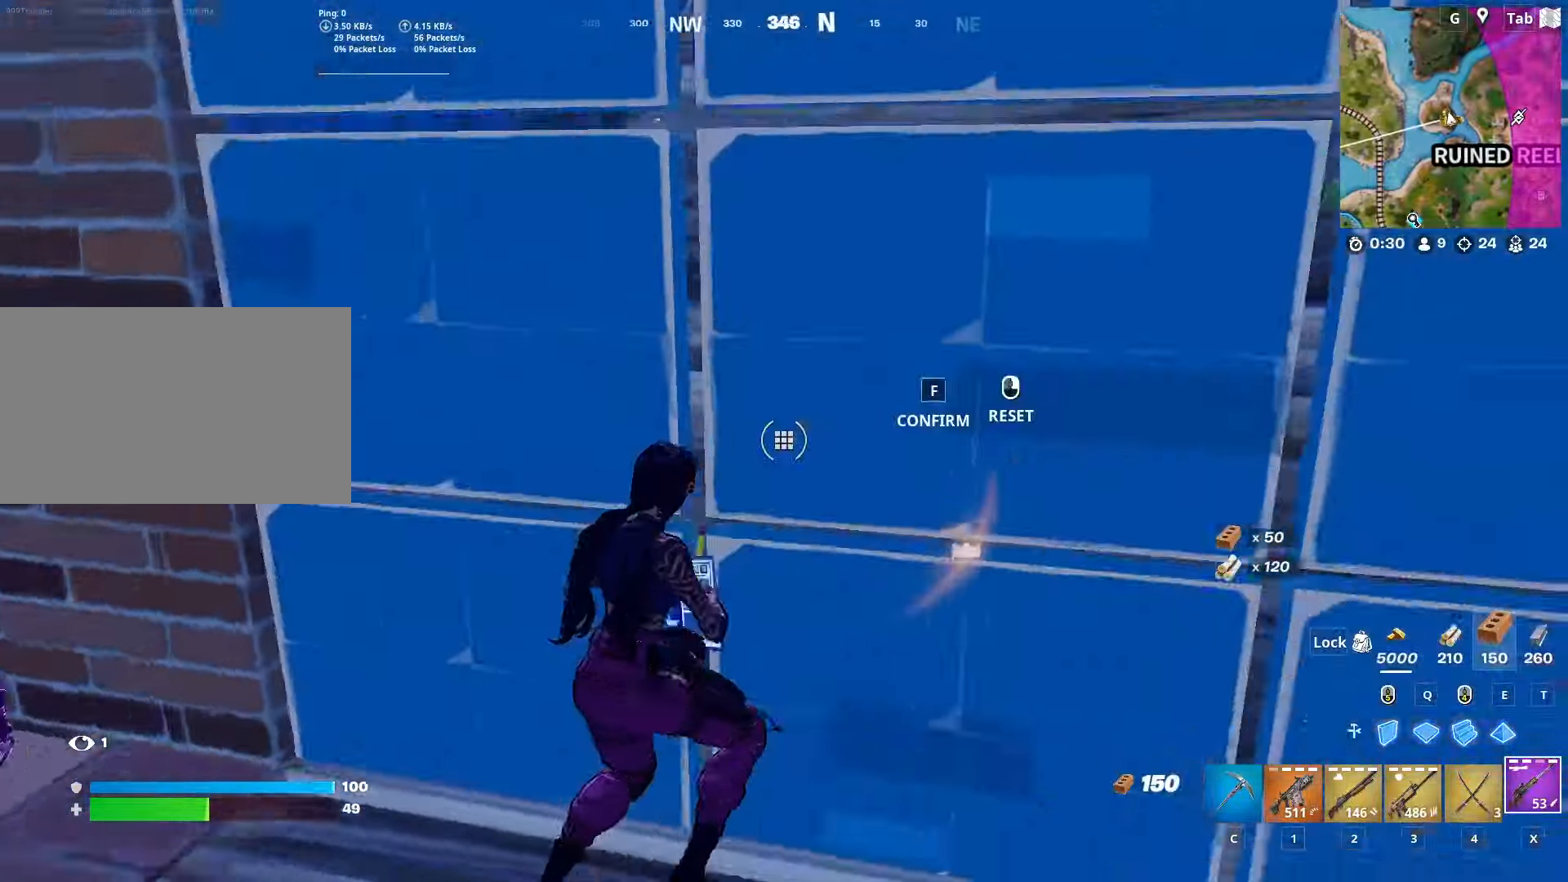
{"keys": ["d"], "mouse": [], "mouse_move": "down-left", "events": [[33, "mouse_left", "down"], [84, "f", "up"], [84, "s", "down"], [184, "d", "down"], [184, "s", "up"], [367, "mouse_left", "up"]]}
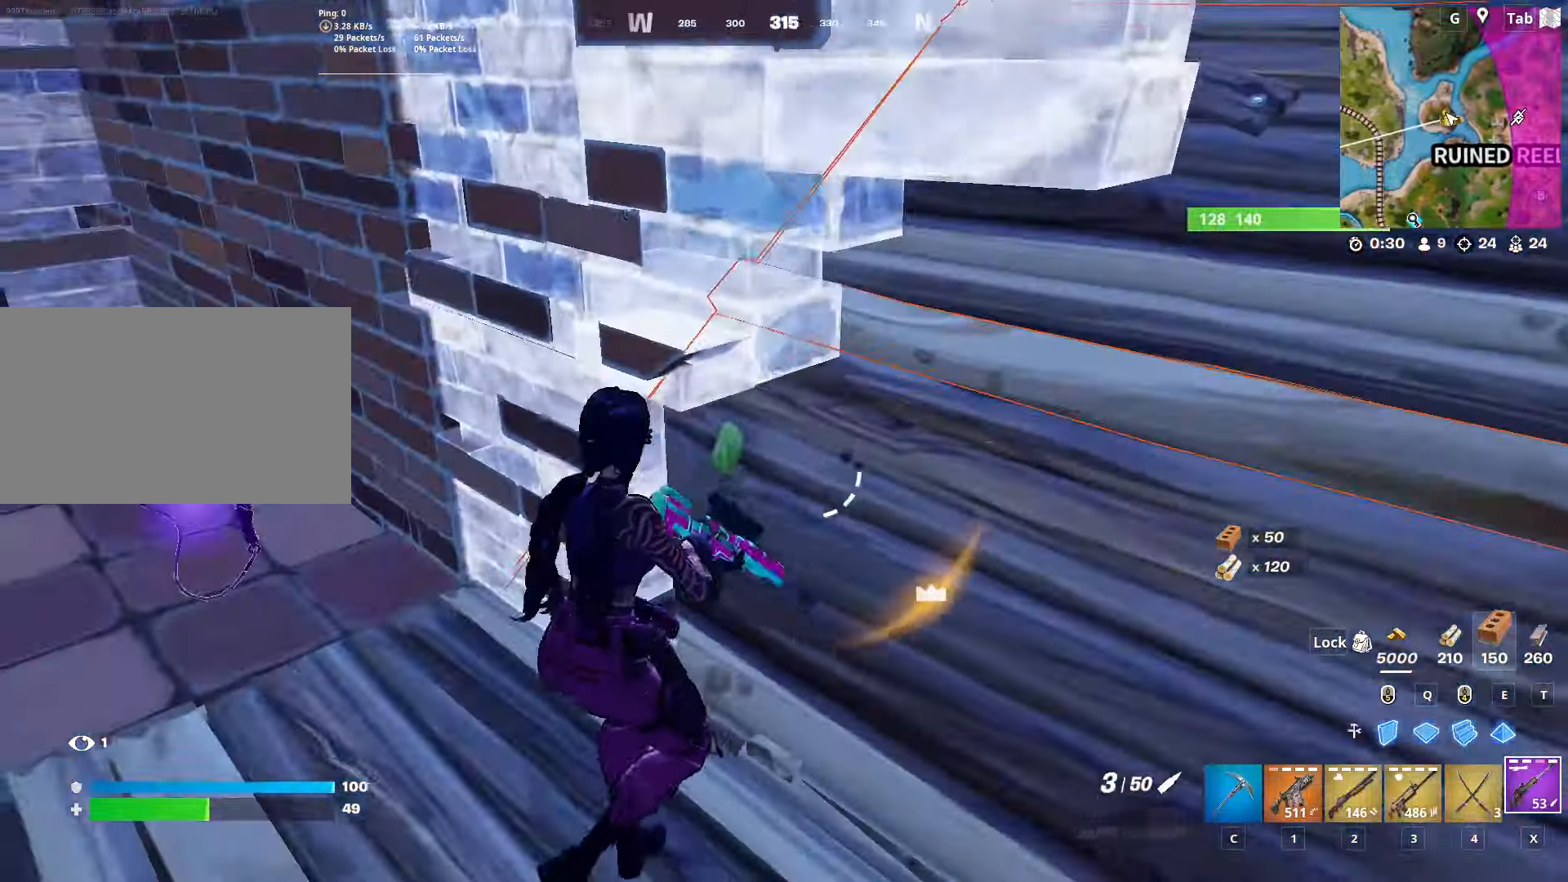
{"keys": ["w"], "mouse": [], "mouse_move": "down", "events": [[50, "w", "down"], [467, "d", "up"]]}
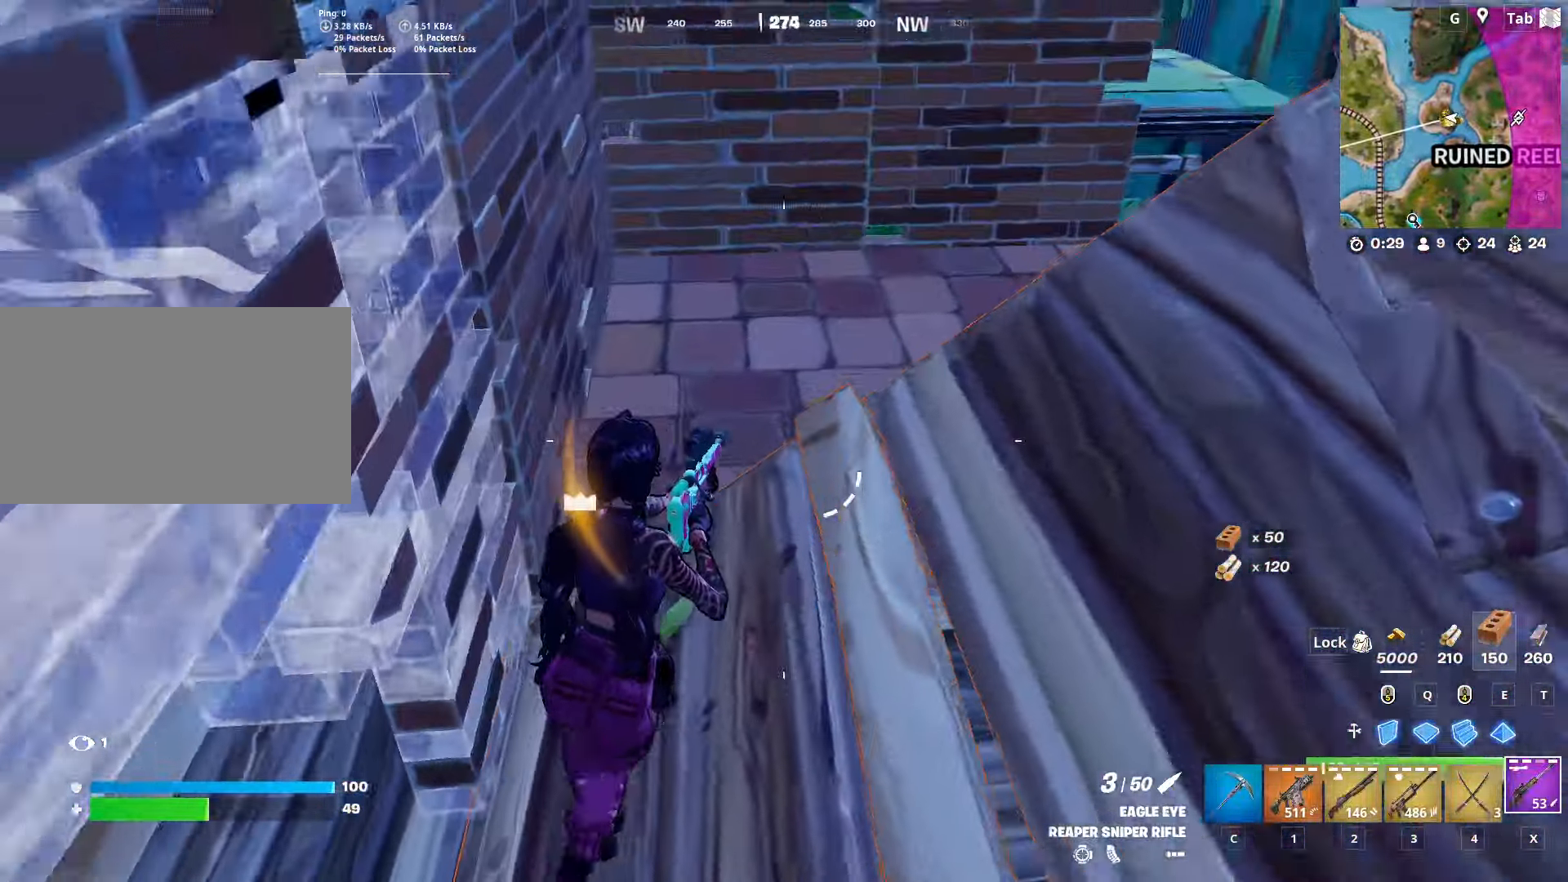
{"keys": ["a", "w"], "mouse": [], "mouse_move": "up", "events": [[67, "w", "up"], [167, "a", "down"], [484, "w", "down"]]}
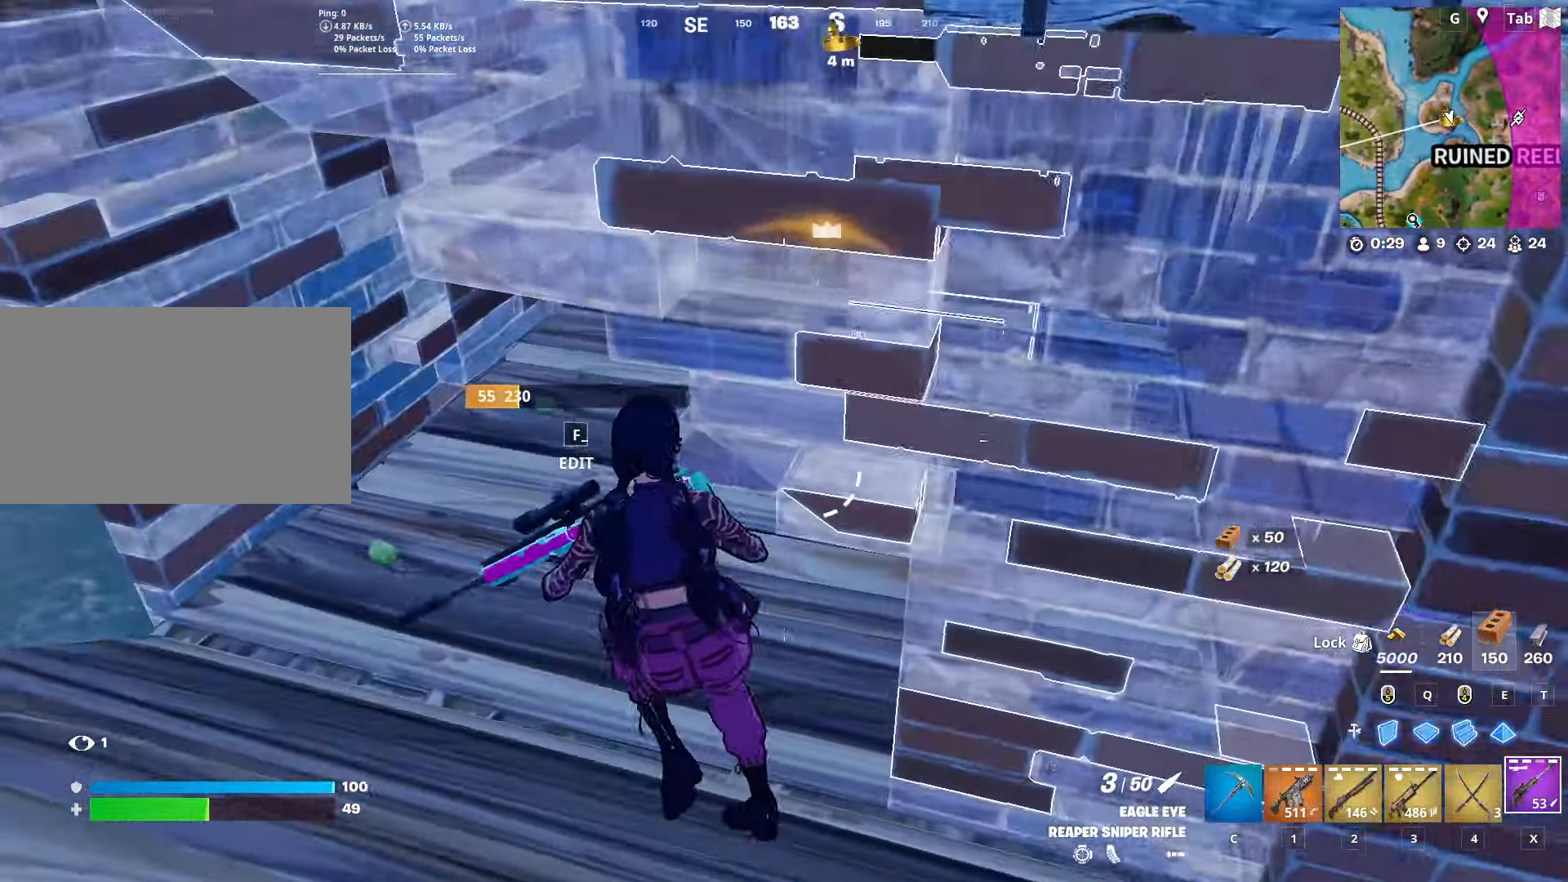
{"keys": ["1", "w"], "mouse": [], "mouse_move": "right", "events": [[216, "a", "up"], [267, "a", "down"], [417, "a", "up"], [500, "1", "down"]]}
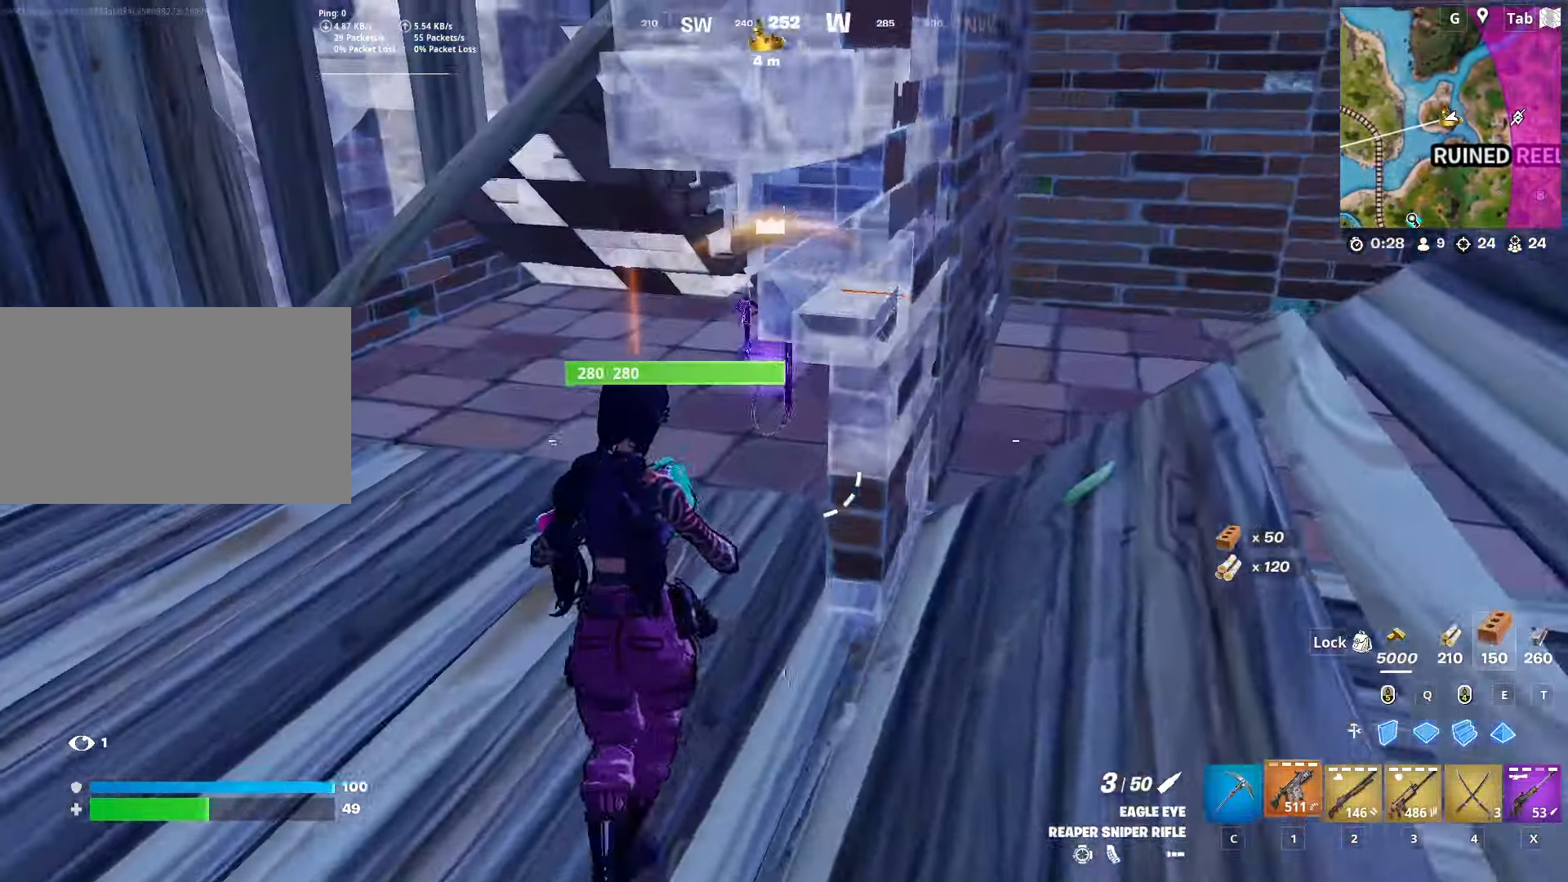
{"keys": ["a"], "mouse": [], "mouse_move": "still", "events": [[150, "1", "up"], [334, "mouse_wheel", "down"], [384, "a", "down"], [384, "mouse_wheel", "up"], [434, "w", "up"]]}
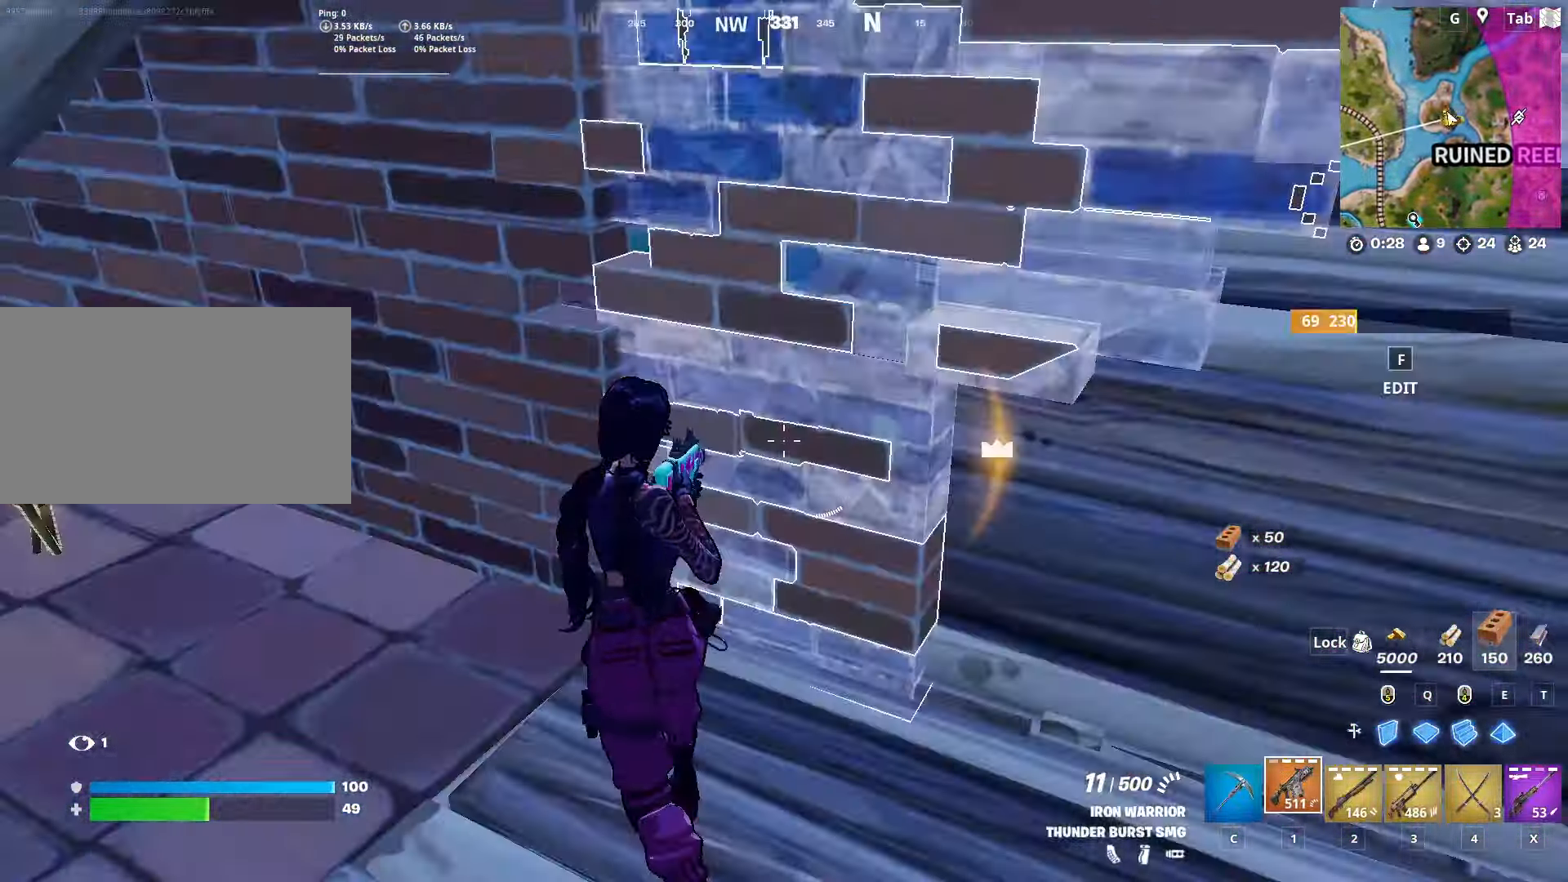
{"keys": ["caps_lock"], "mouse": [], "mouse_move": "left", "events": [[16, "s", "down"], [66, "a", "up"], [66, "d", "down"], [66, "mouse_wheel", "down"], [166, "mouse_wheel", "up"], [300, "s", "up"], [350, "d", "up"], [400, "caps_lock", "down"]]}
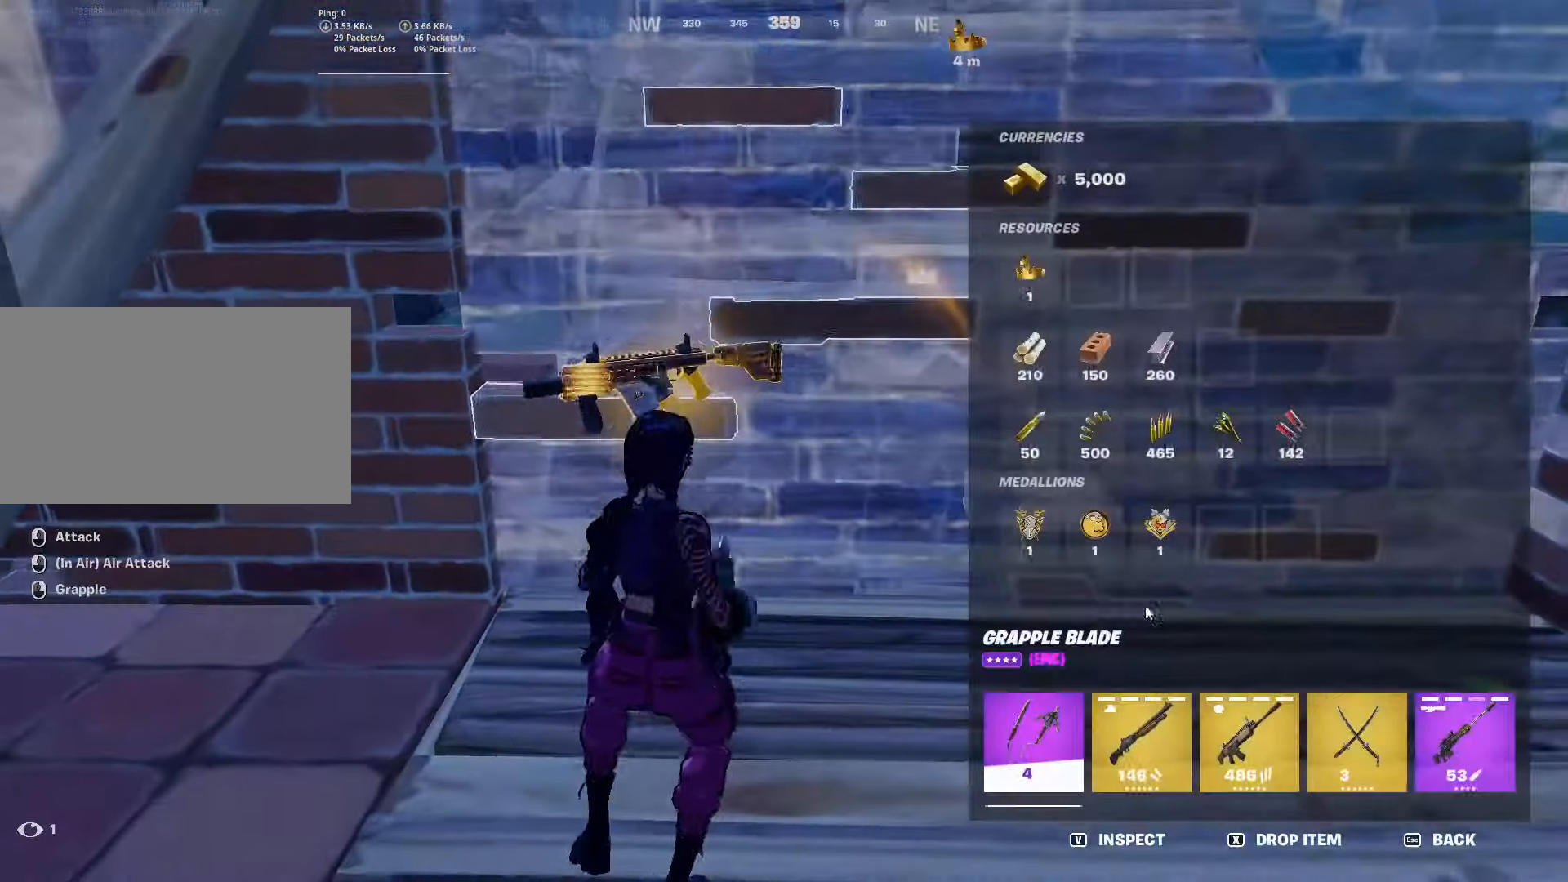
{"keys": [], "mouse": [], "mouse_move": "still", "events": [[33, "caps_lock", "up"], [267, "mouse_left", "down"], [468, "mouse_left", "up"]]}
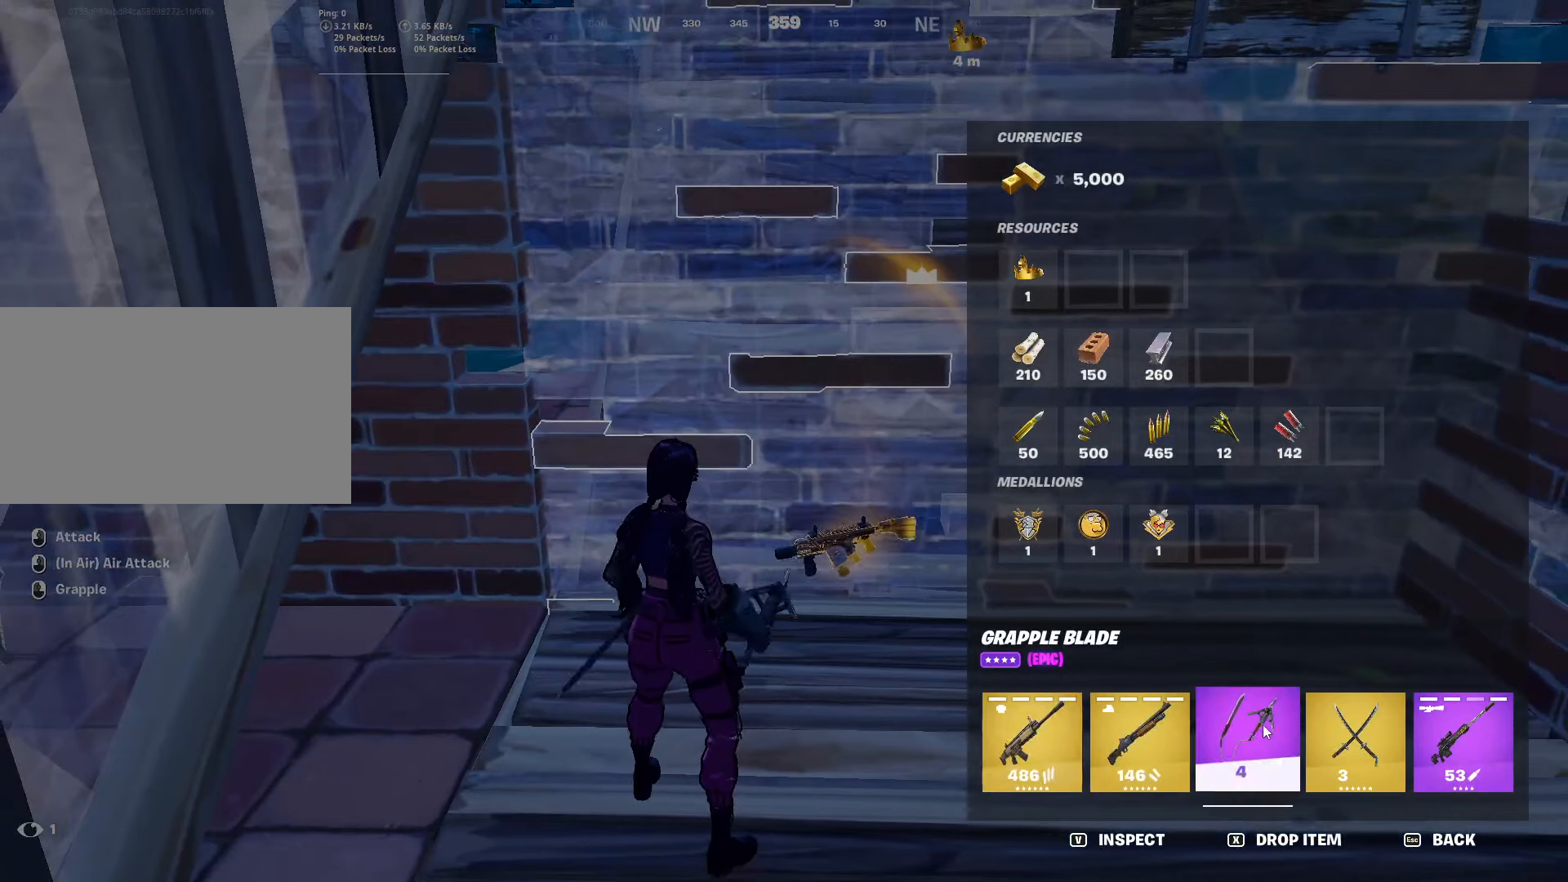
{"keys": [], "mouse": [], "mouse_move": "right", "events": [[234, "mouse_left", "down"], [334, "mouse_left", "up"]]}
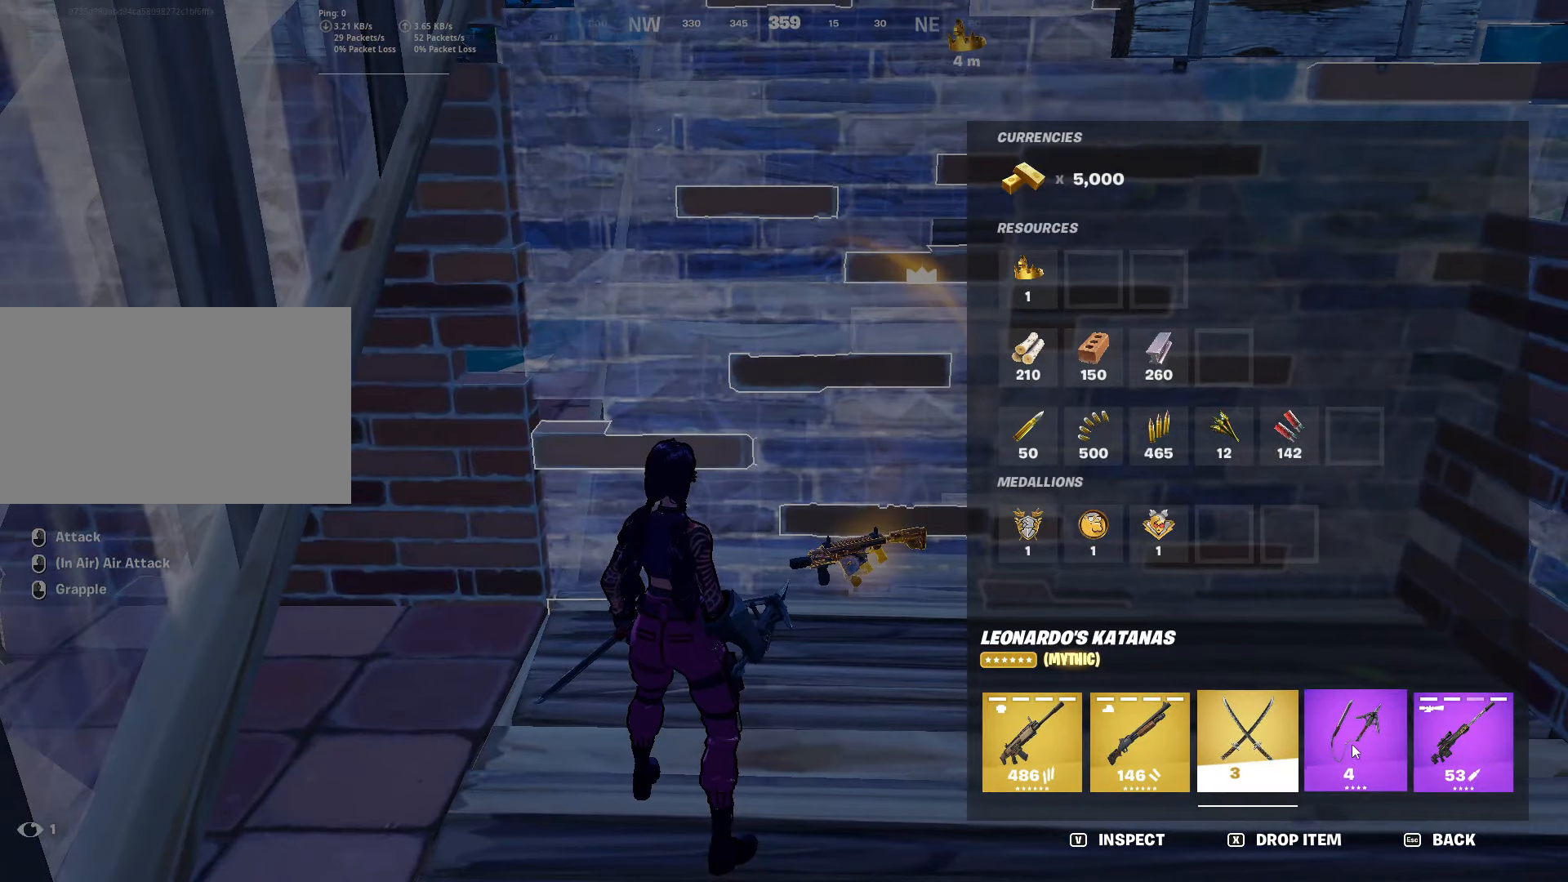
{"keys": ["caps_lock", "d"], "mouse": [], "mouse_move": "still", "events": [[66, "mouse_left", "down"], [200, "mouse_left", "up"], [300, "caps_lock", "down"], [483, "d", "down"]]}
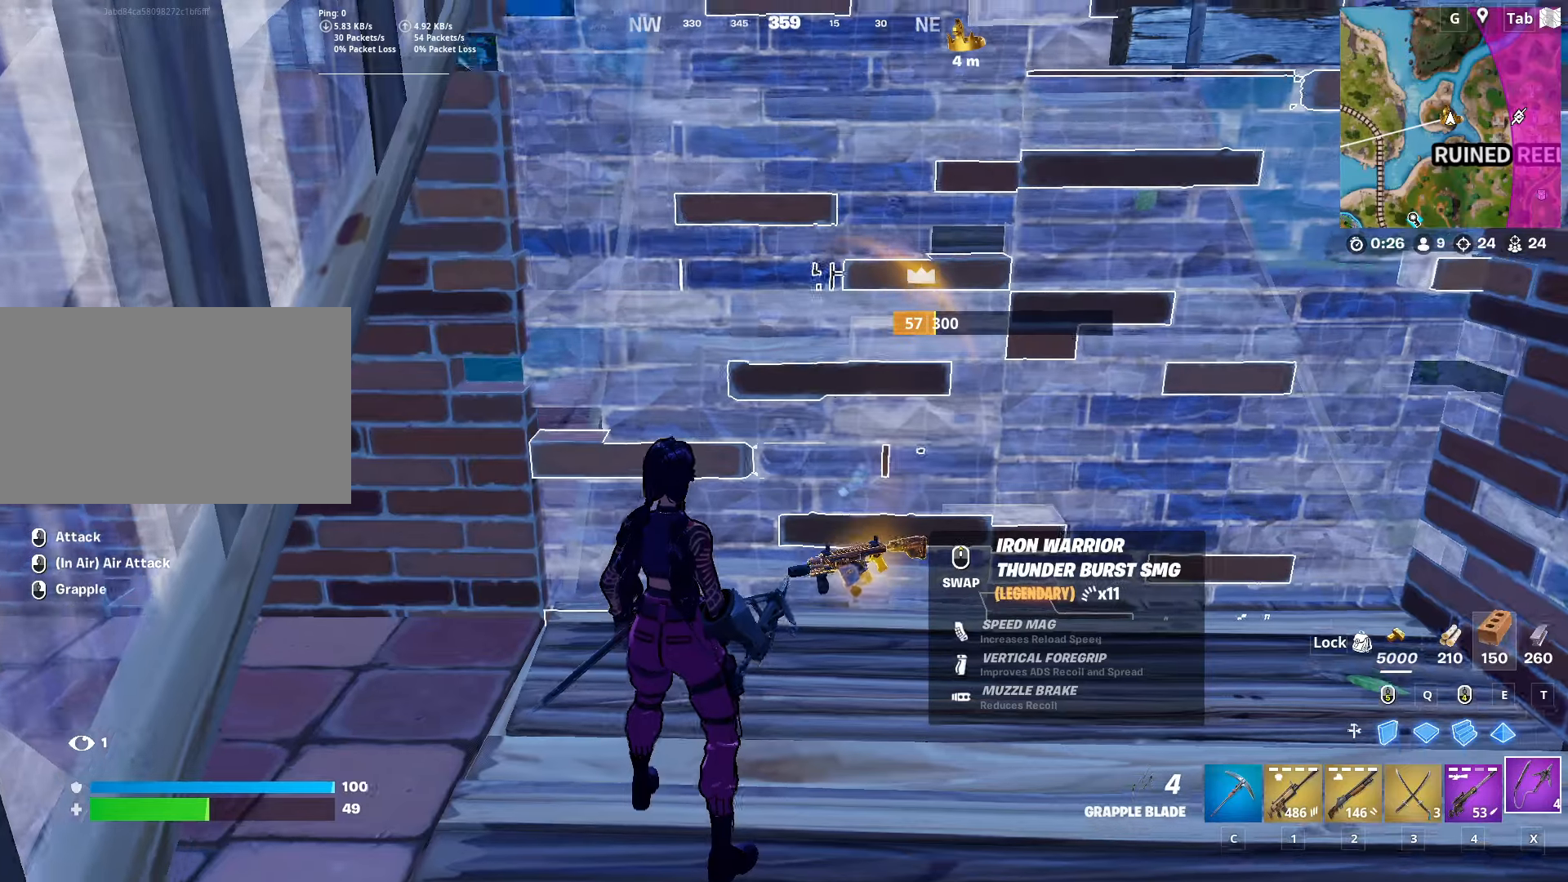
{"keys": ["caps_lock"], "mouse": [], "mouse_move": "left", "events": [[134, "2", "down"], [184, "2", "up"], [317, "d", "up"]]}
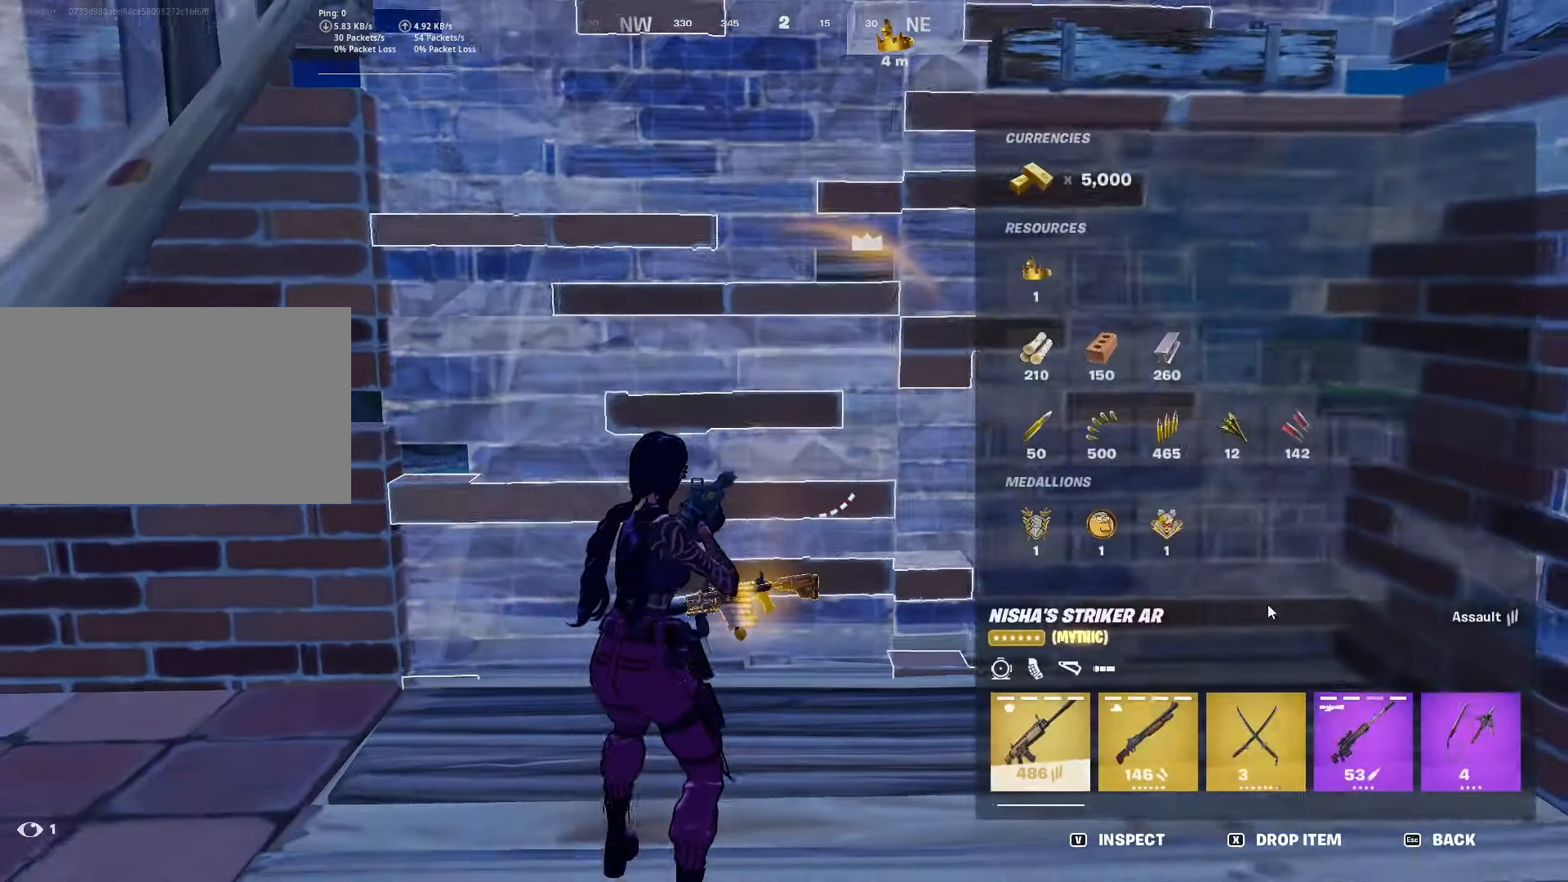
{"keys": ["caps_lock"], "mouse": [], "mouse_move": "up", "events": [[50, "caps_lock", "up"], [333, "mouse_left", "down"], [433, "mouse_left", "up"], [483, "caps_lock", "down"]]}
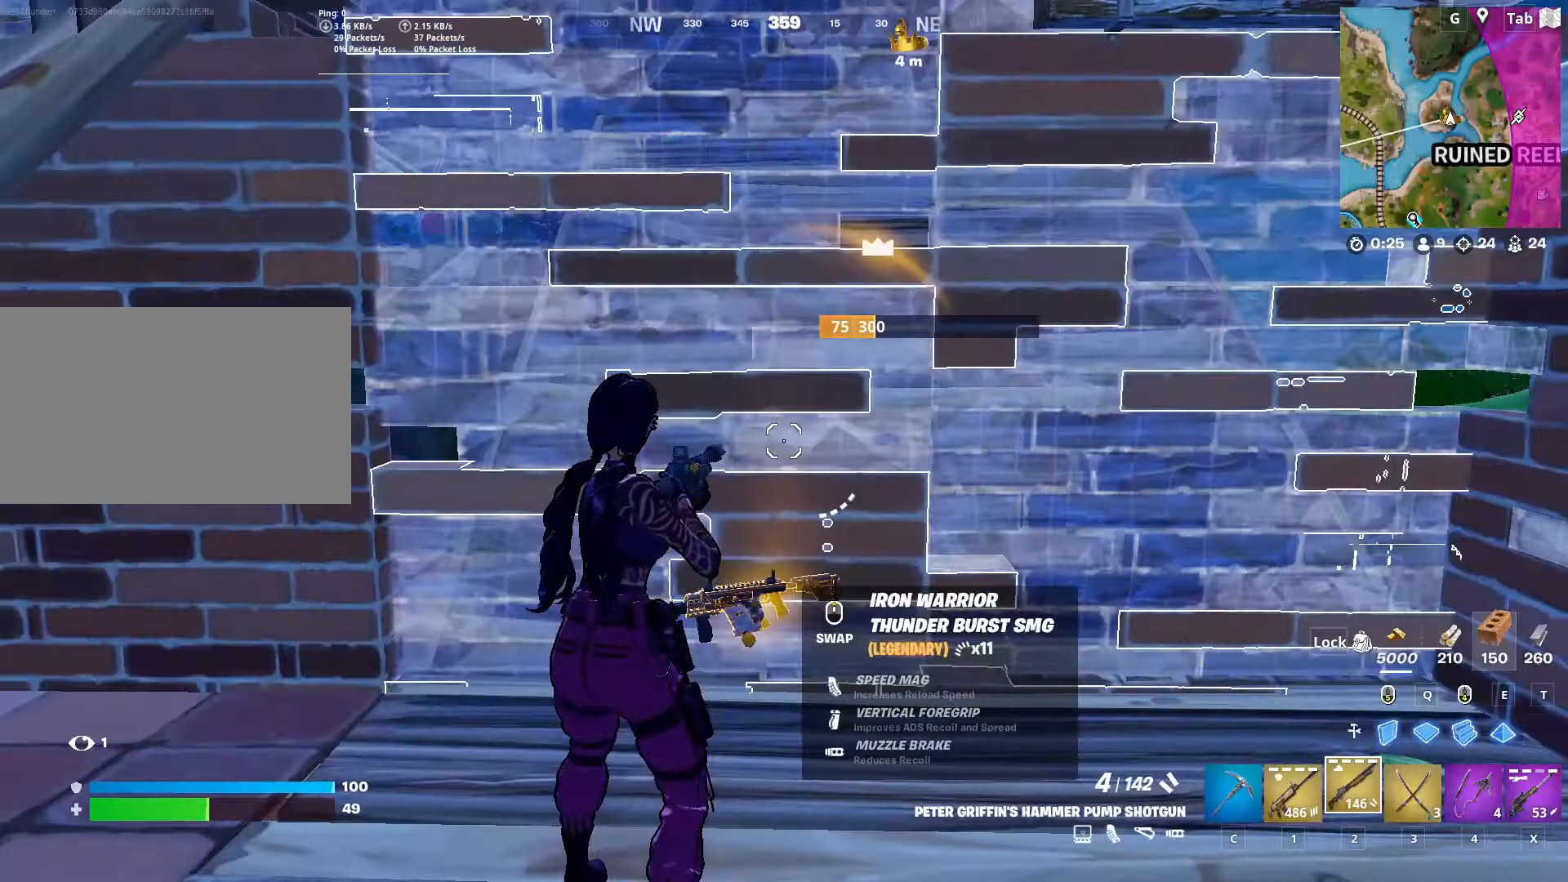
{"keys": ["caps_lock", "w"], "mouse": [], "mouse_move": "left", "events": [[217, "f", "down"], [217, "w", "down"], [300, "mouse_left", "down"], [350, "f", "up"], [451, "mouse_left", "up"]]}